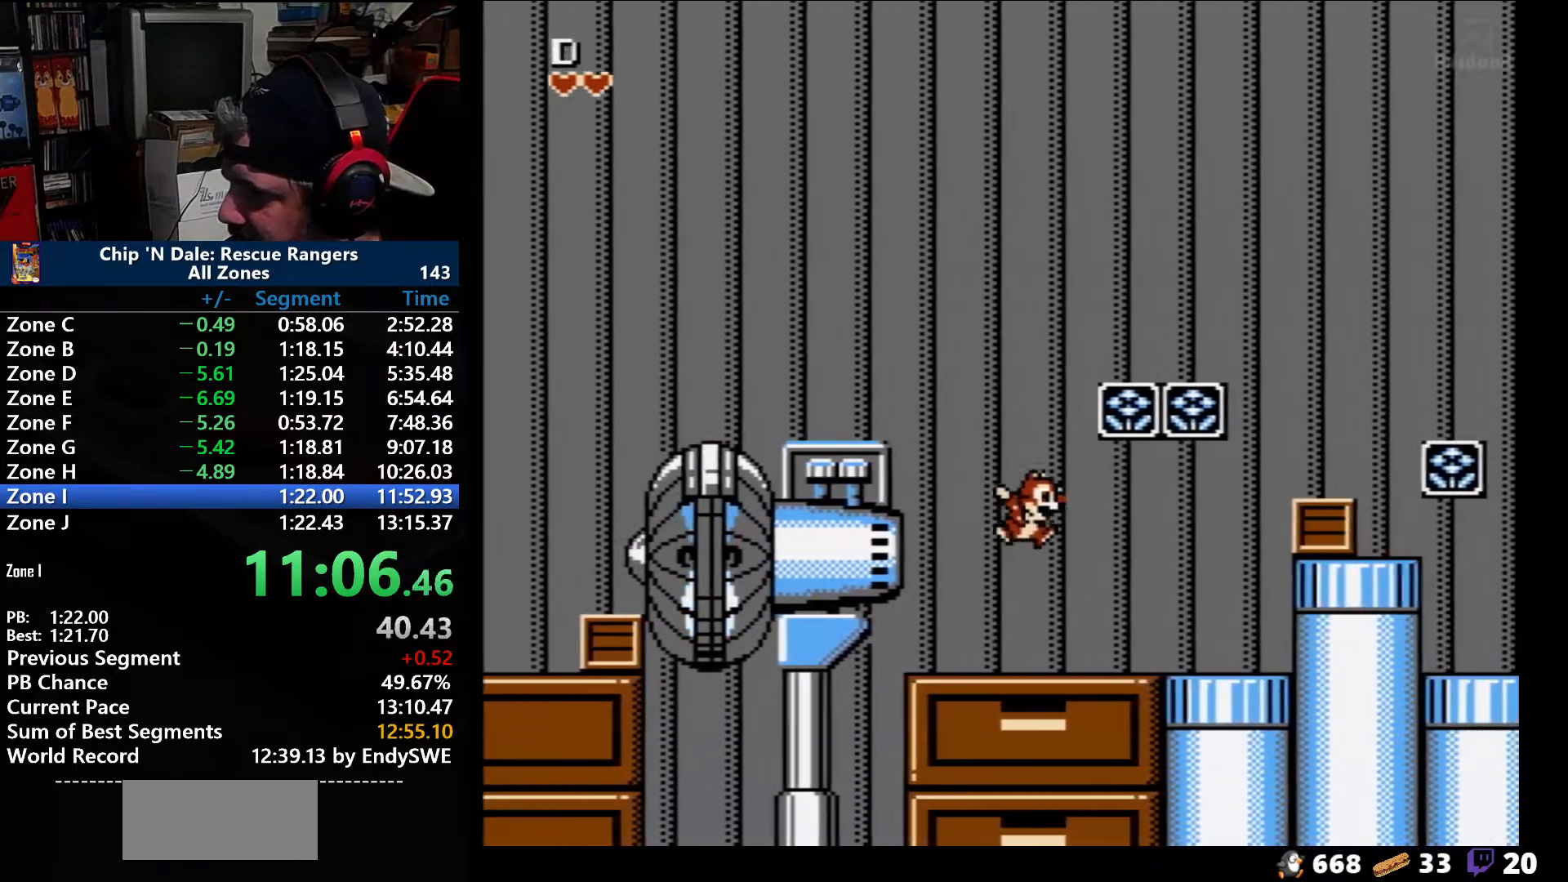
Gameplay with a controller (Nintendo layout); each line is a JSON object with the inputs held at the frame after it. "events" lists button and stick changes between this image and that frame as [ms after this image, input, new state], when the widget could be followed in between. Not read: L3 R3.
{"buttons": ["DPAD_RIGHT"], "events": []}
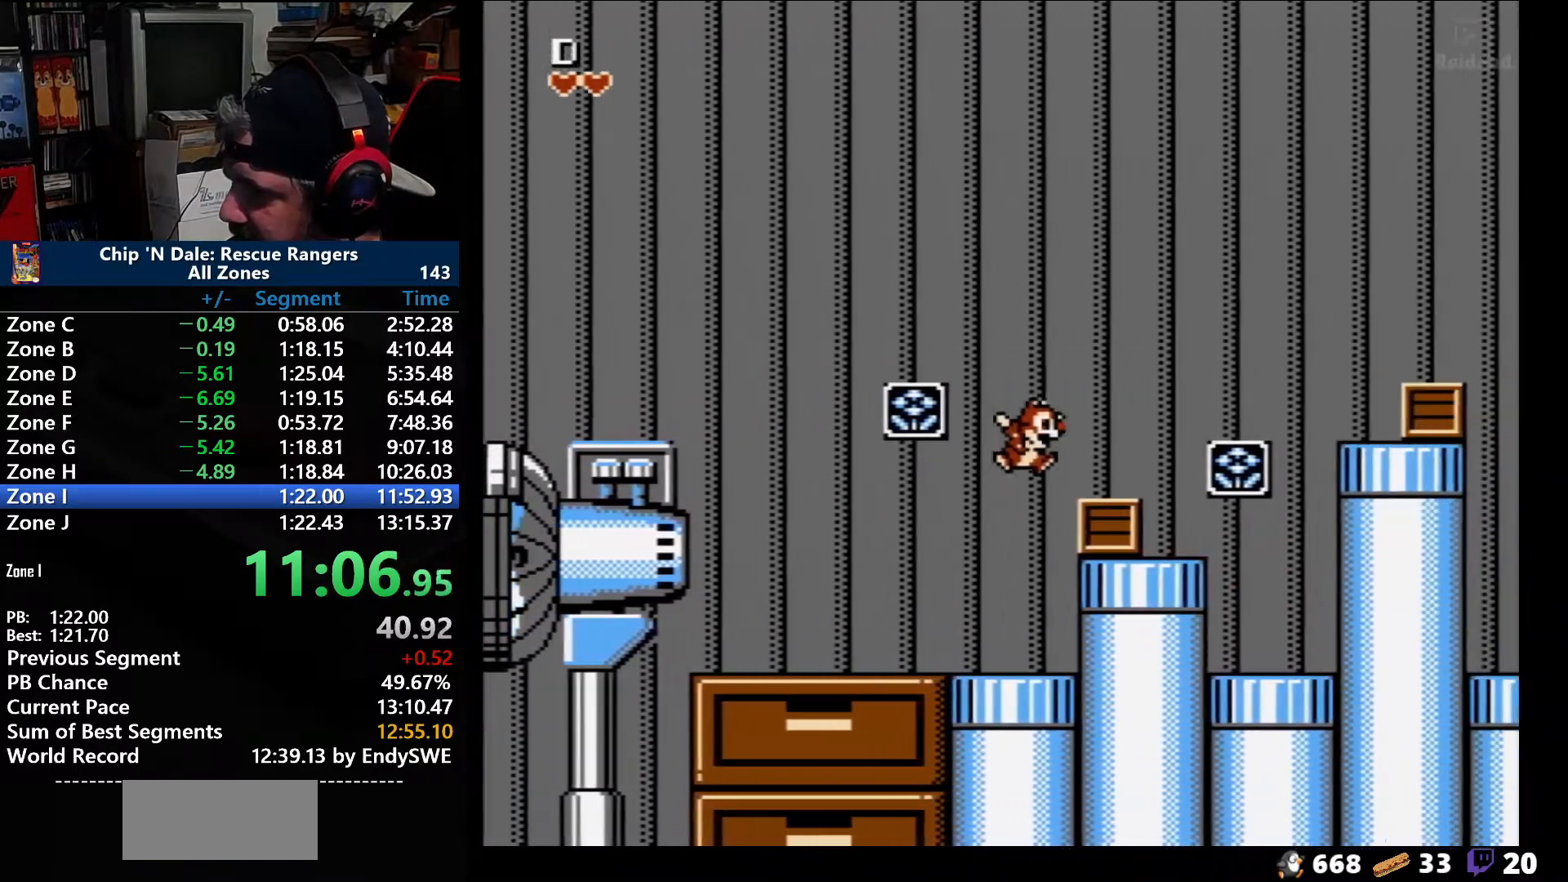
{"buttons": ["A", "DPAD_RIGHT"], "events": [[67, "A", "down"], [250, "A", "up"], [433, "A", "down"]]}
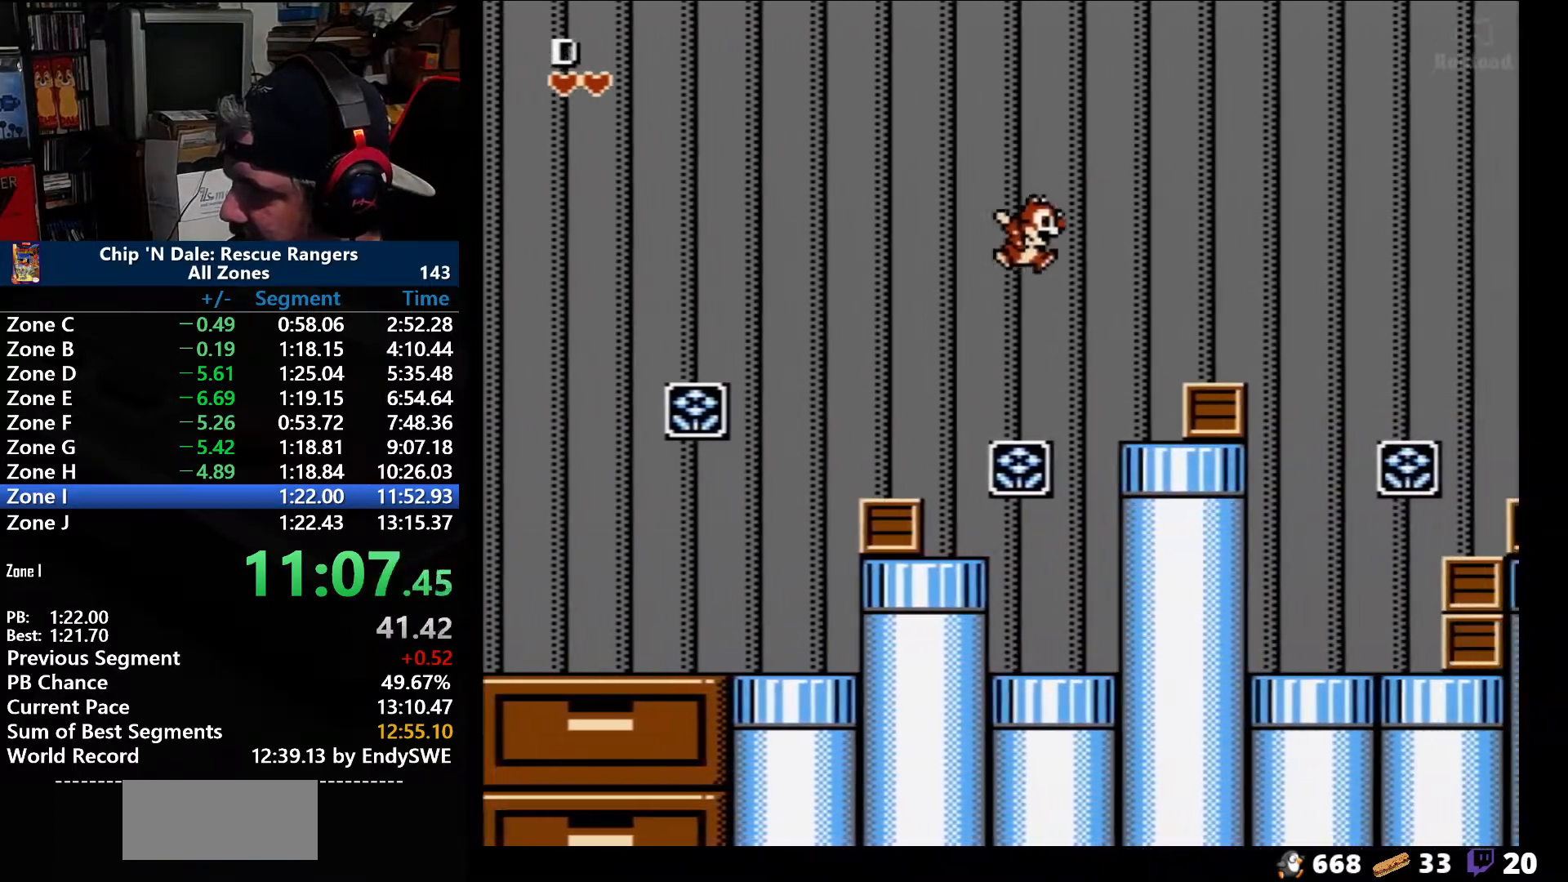
{"buttons": ["DPAD_RIGHT"], "events": [[200, "A", "up"]]}
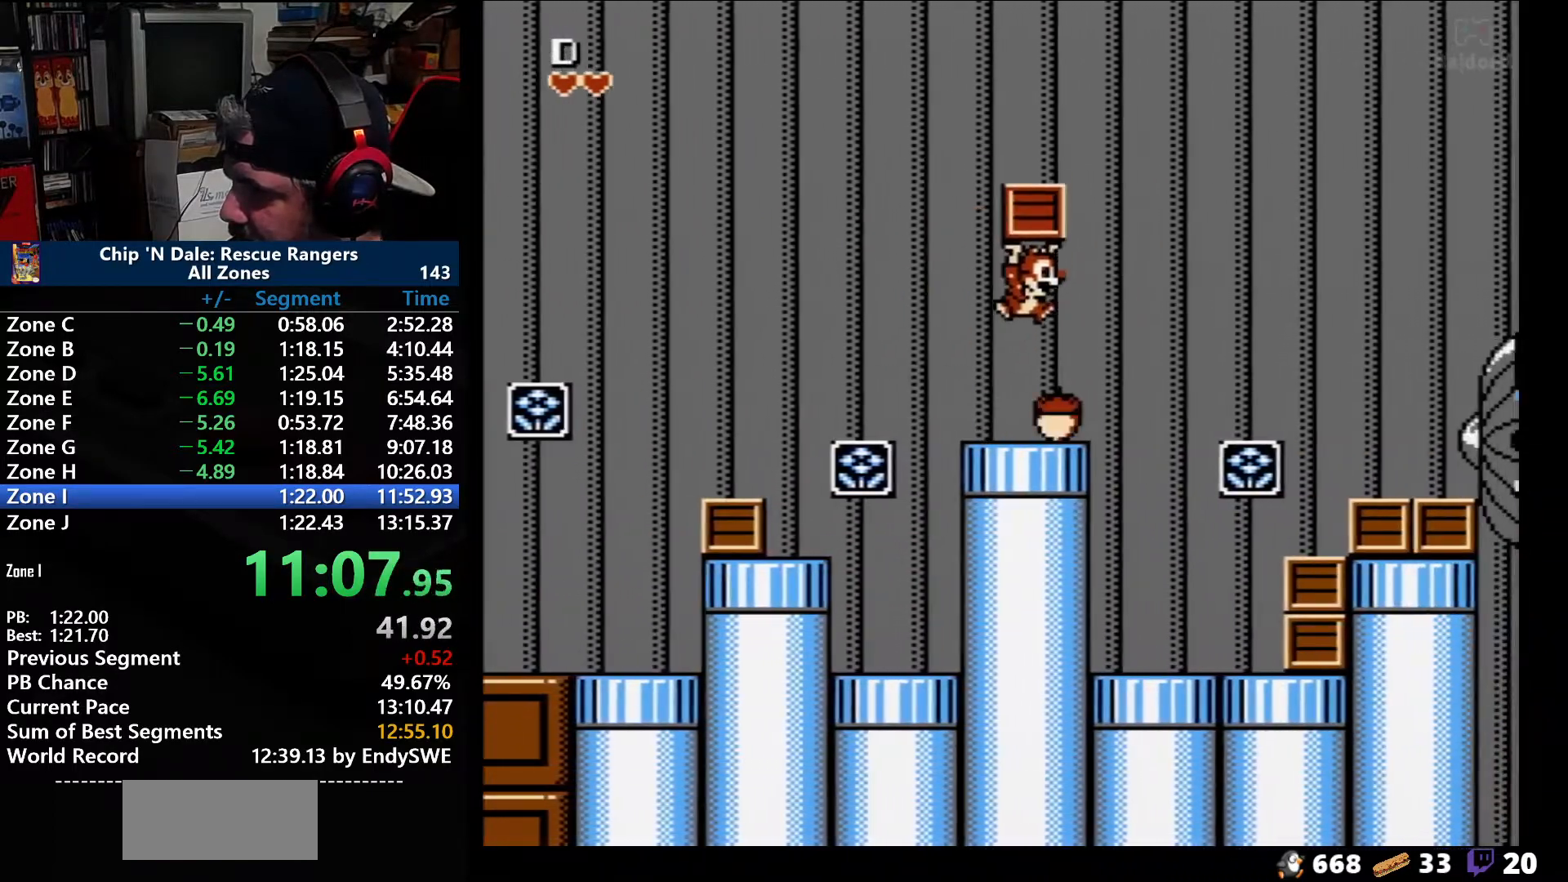
{"buttons": ["DPAD_RIGHT"], "events": [[33, "A", "down"], [33, "B", "down"], [133, "A", "up"], [133, "B", "up"]]}
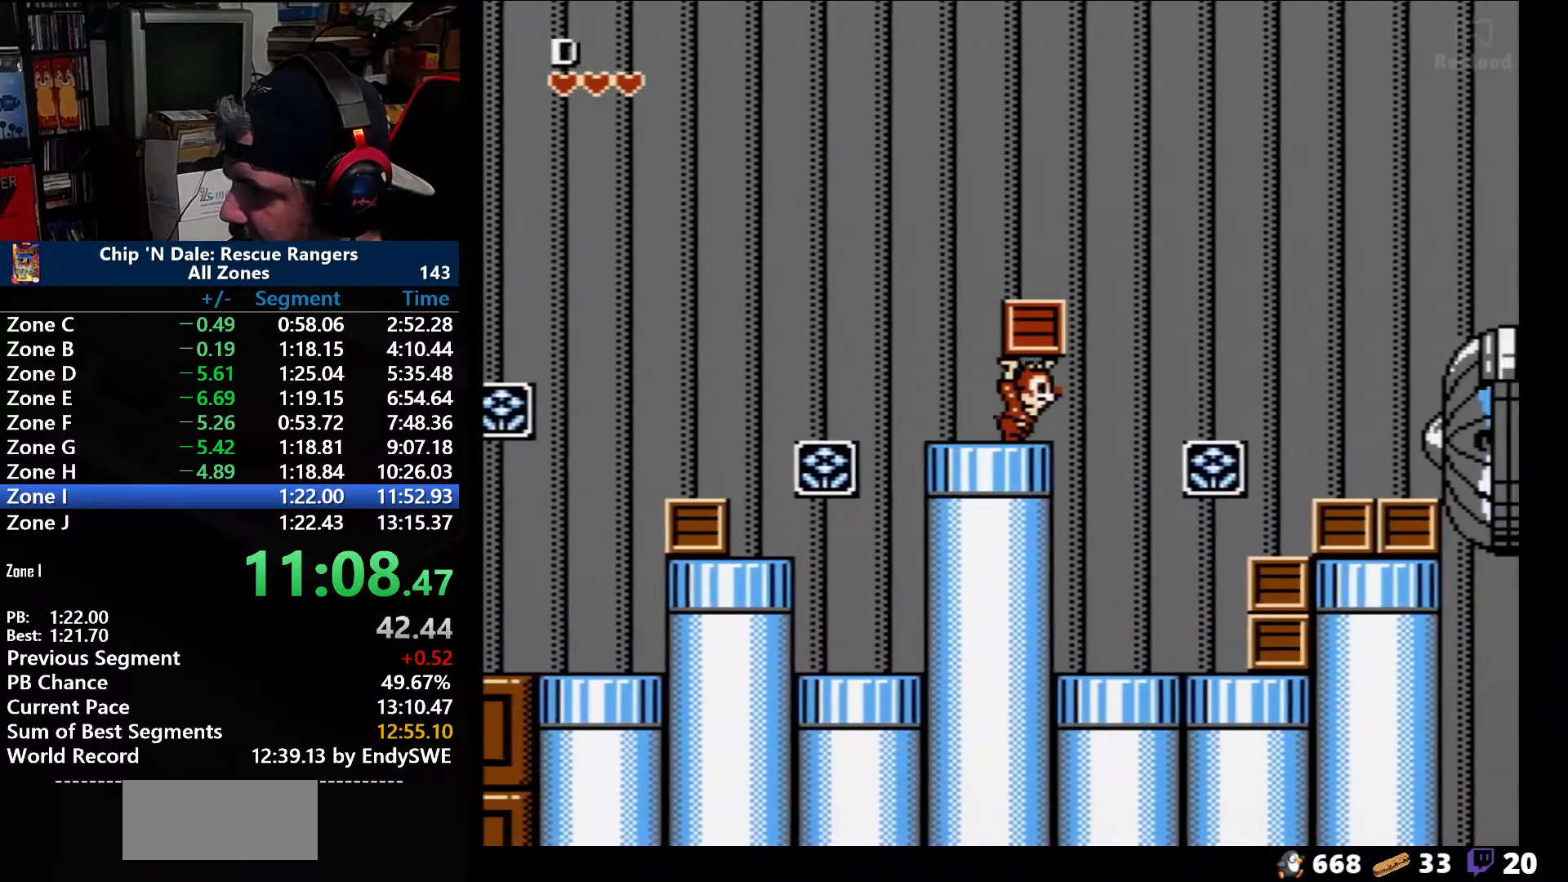
{"buttons": ["DPAD_RIGHT"], "events": []}
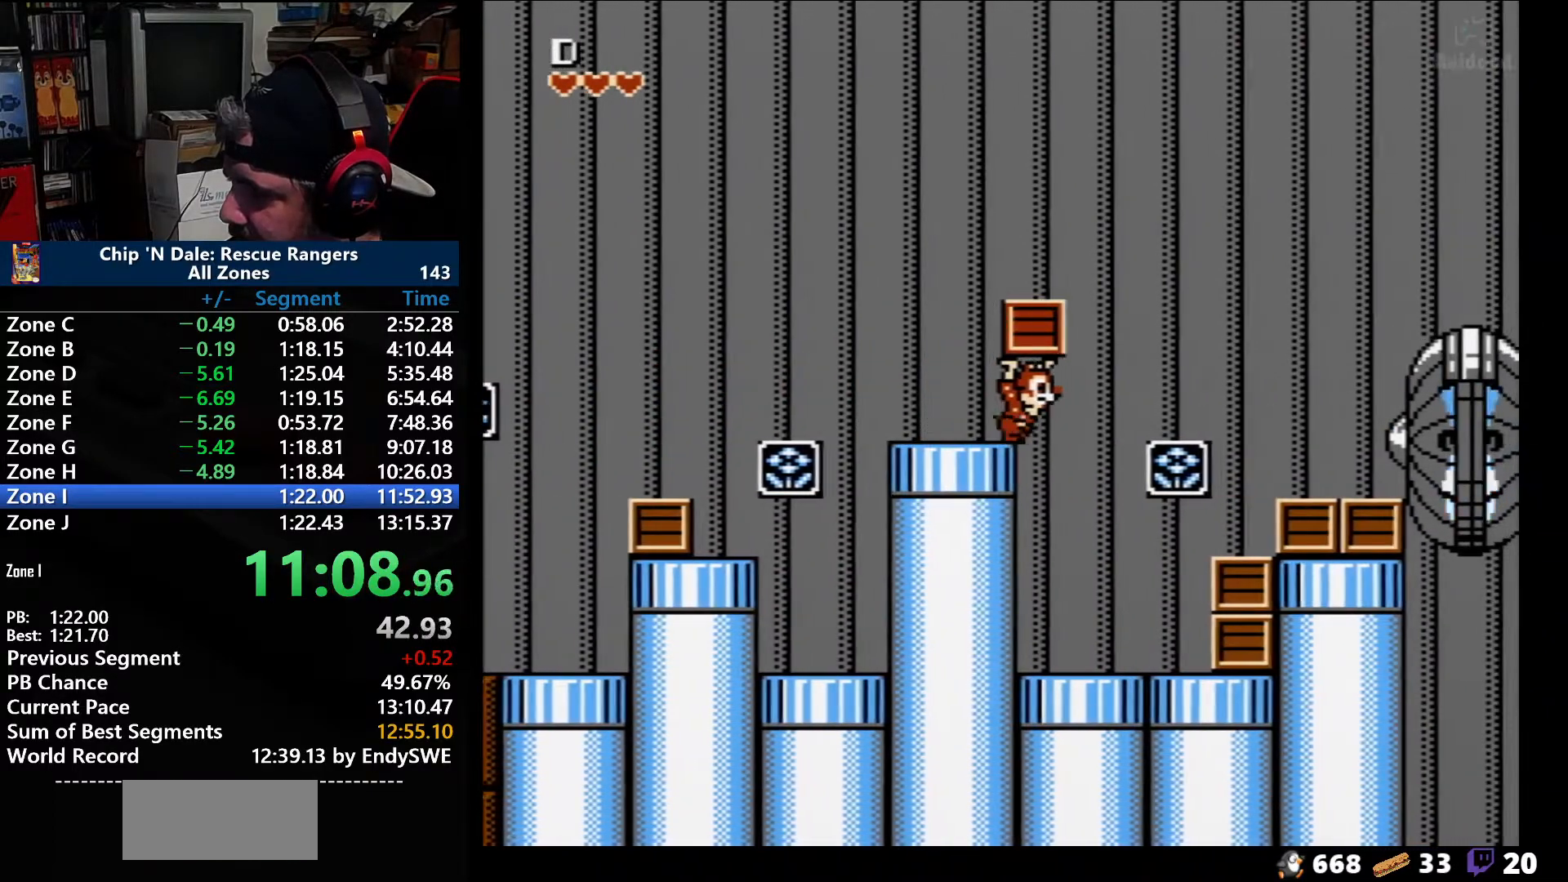
{"buttons": ["DPAD_RIGHT"], "events": []}
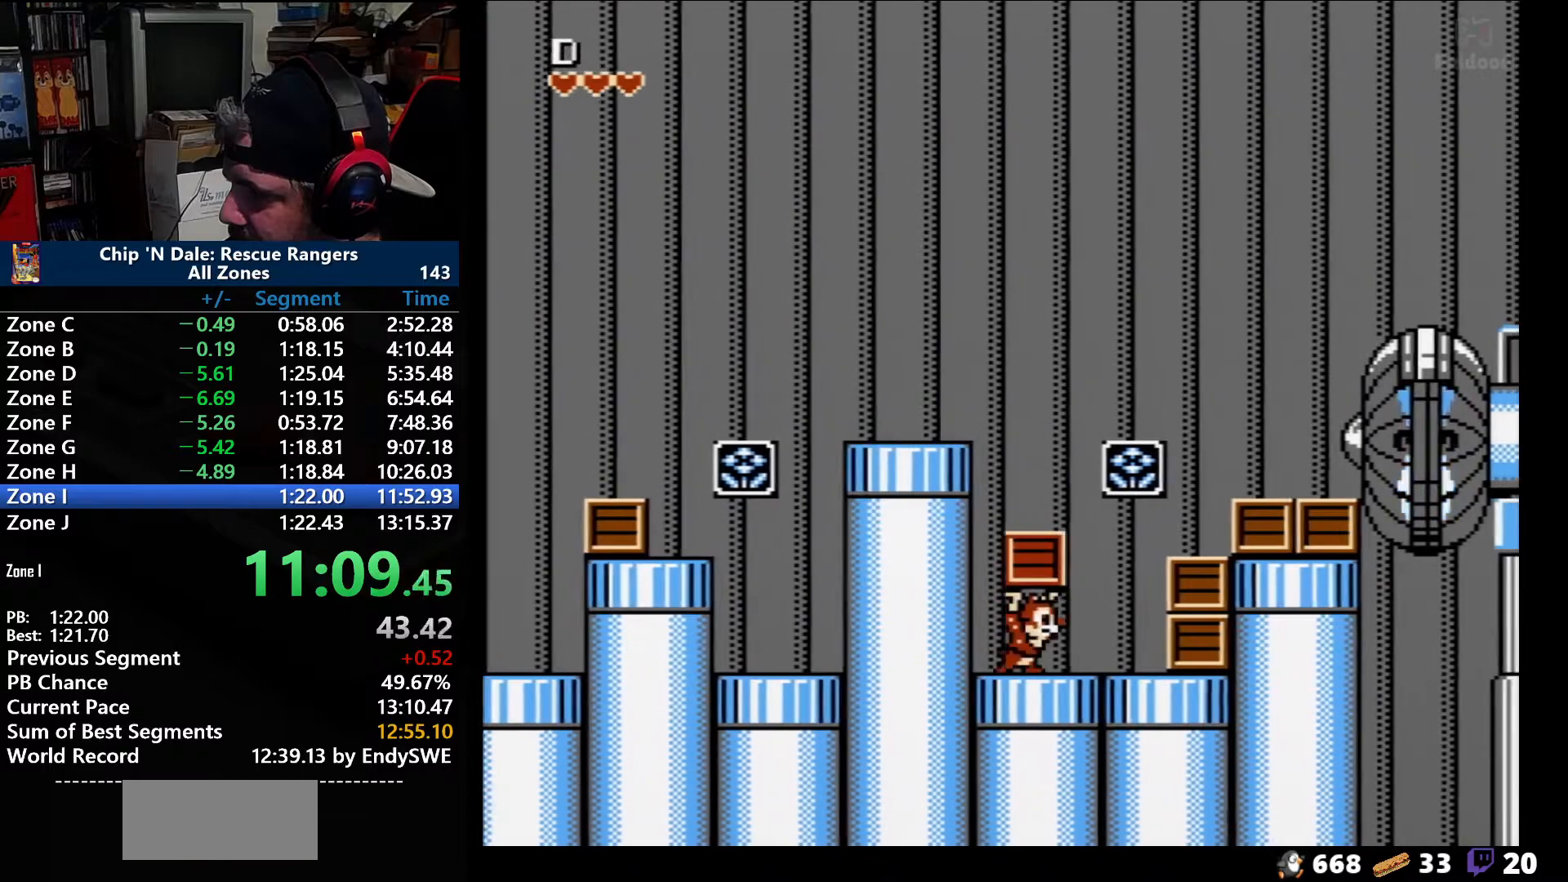
{"buttons": ["DPAD_RIGHT"], "events": []}
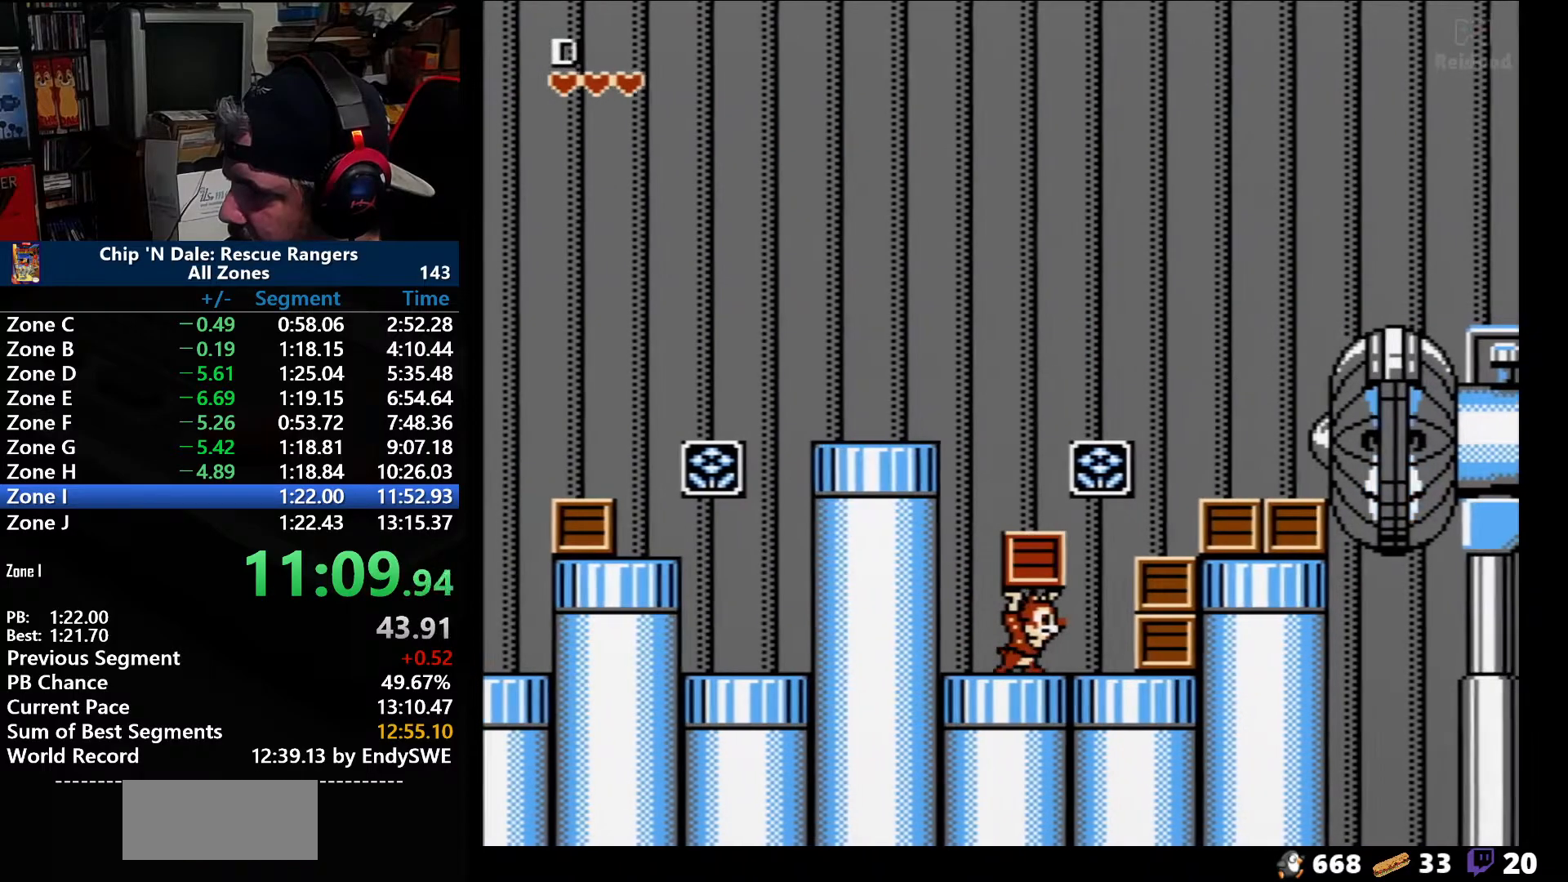
{"buttons": ["DPAD_RIGHT"], "events": []}
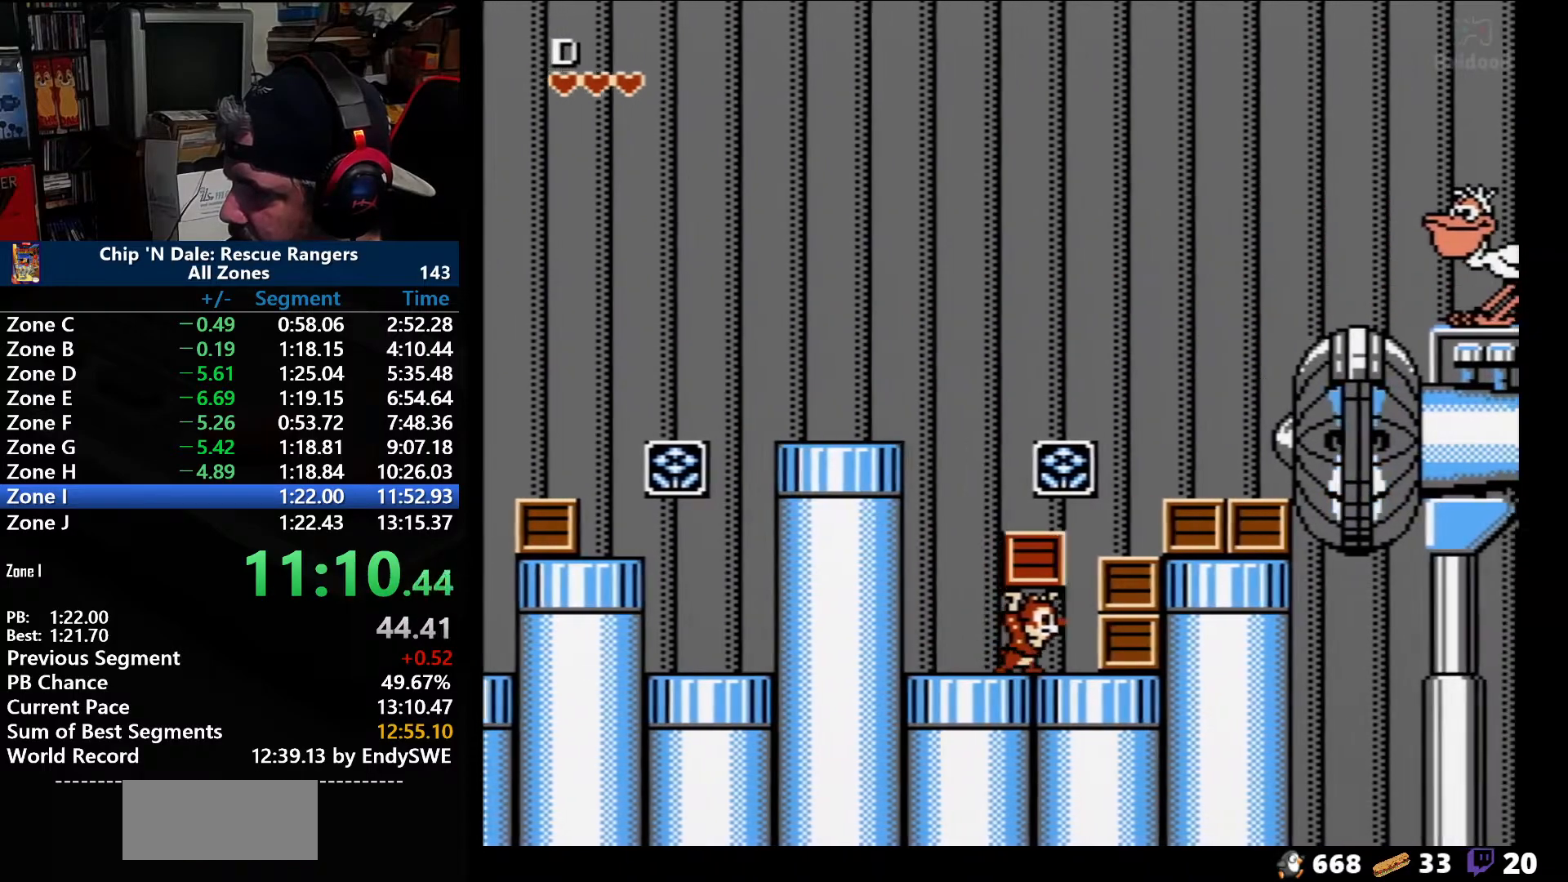
{"buttons": ["A", "DPAD_RIGHT"], "events": [[383, "A", "down"]]}
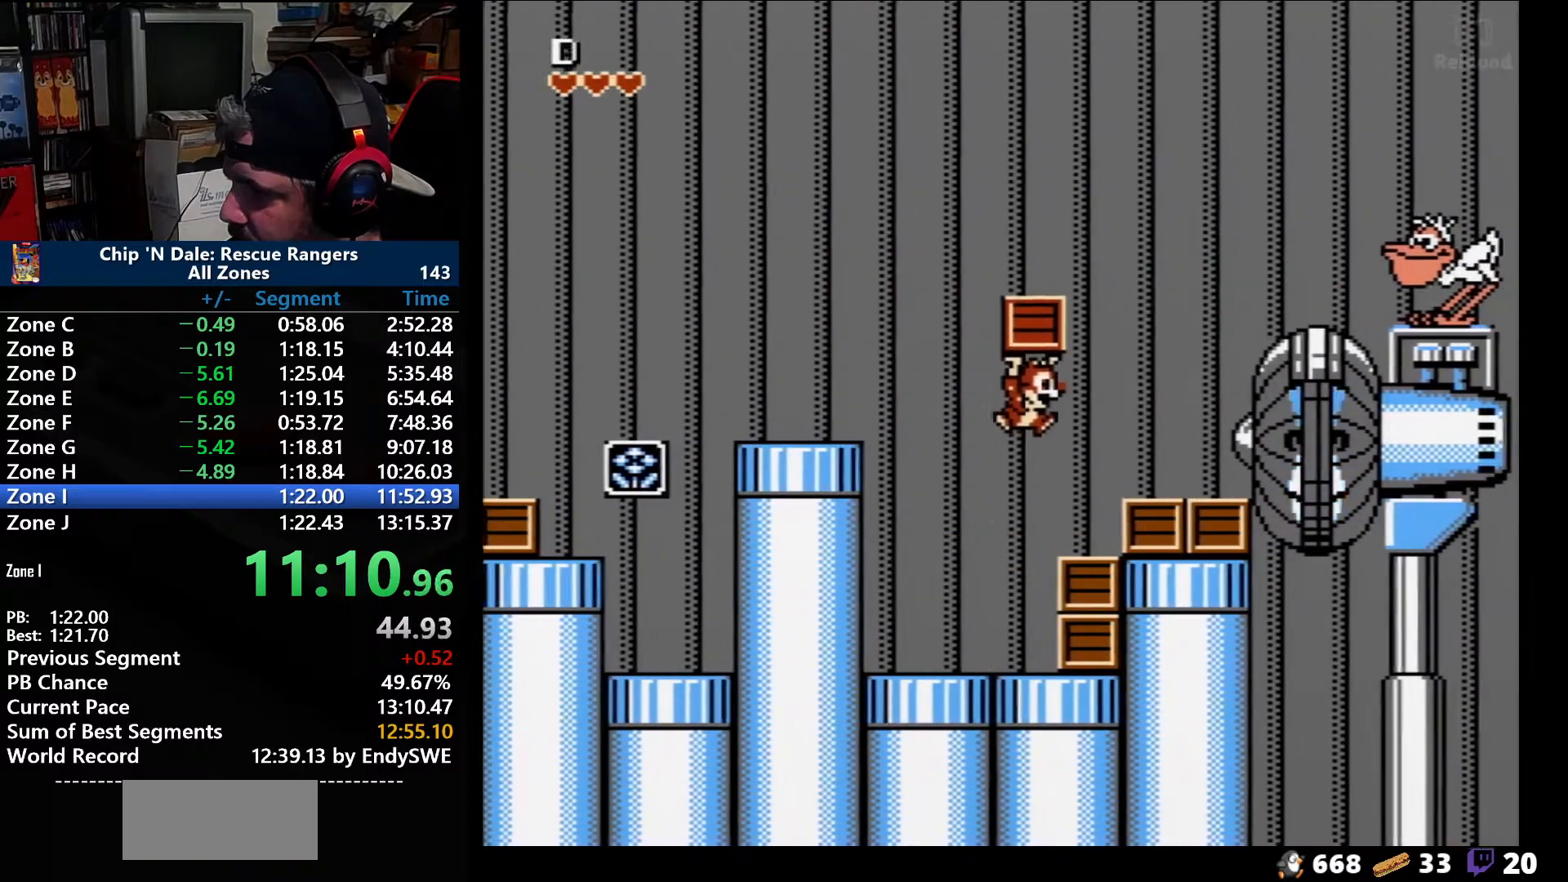
{"buttons": ["A", "DPAD_RIGHT"], "events": [[183, "A", "up"], [500, "A", "down"]]}
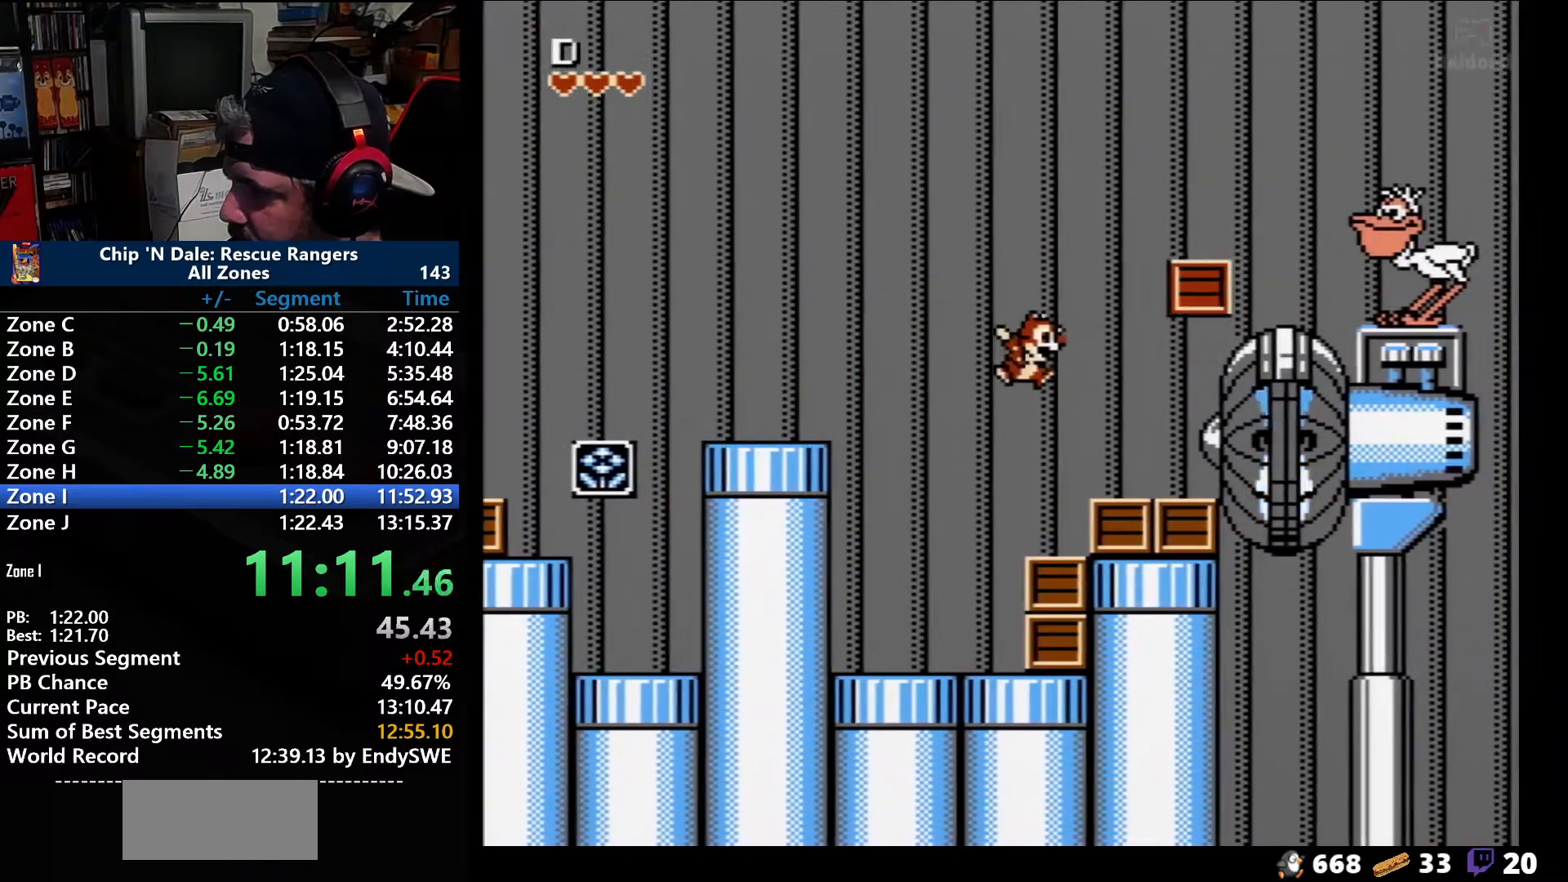
{"buttons": ["DPAD_RIGHT"], "events": [[67, "B", "down"], [100, "A", "up"], [133, "B", "up"]]}
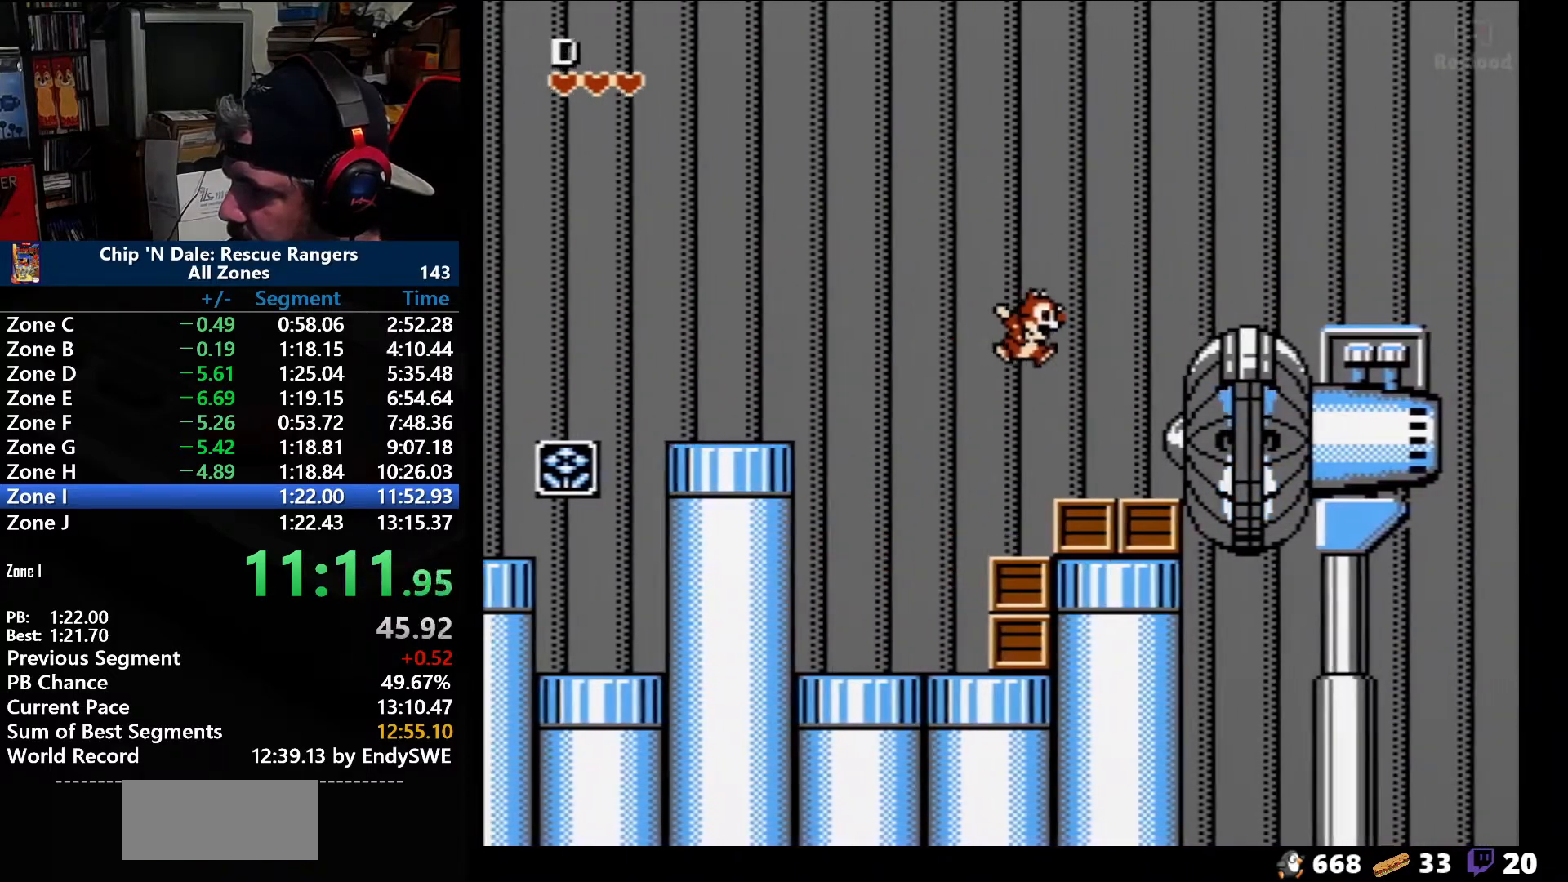
{"buttons": ["DPAD_RIGHT"], "events": [[33, "A", "down"], [183, "A", "up"]]}
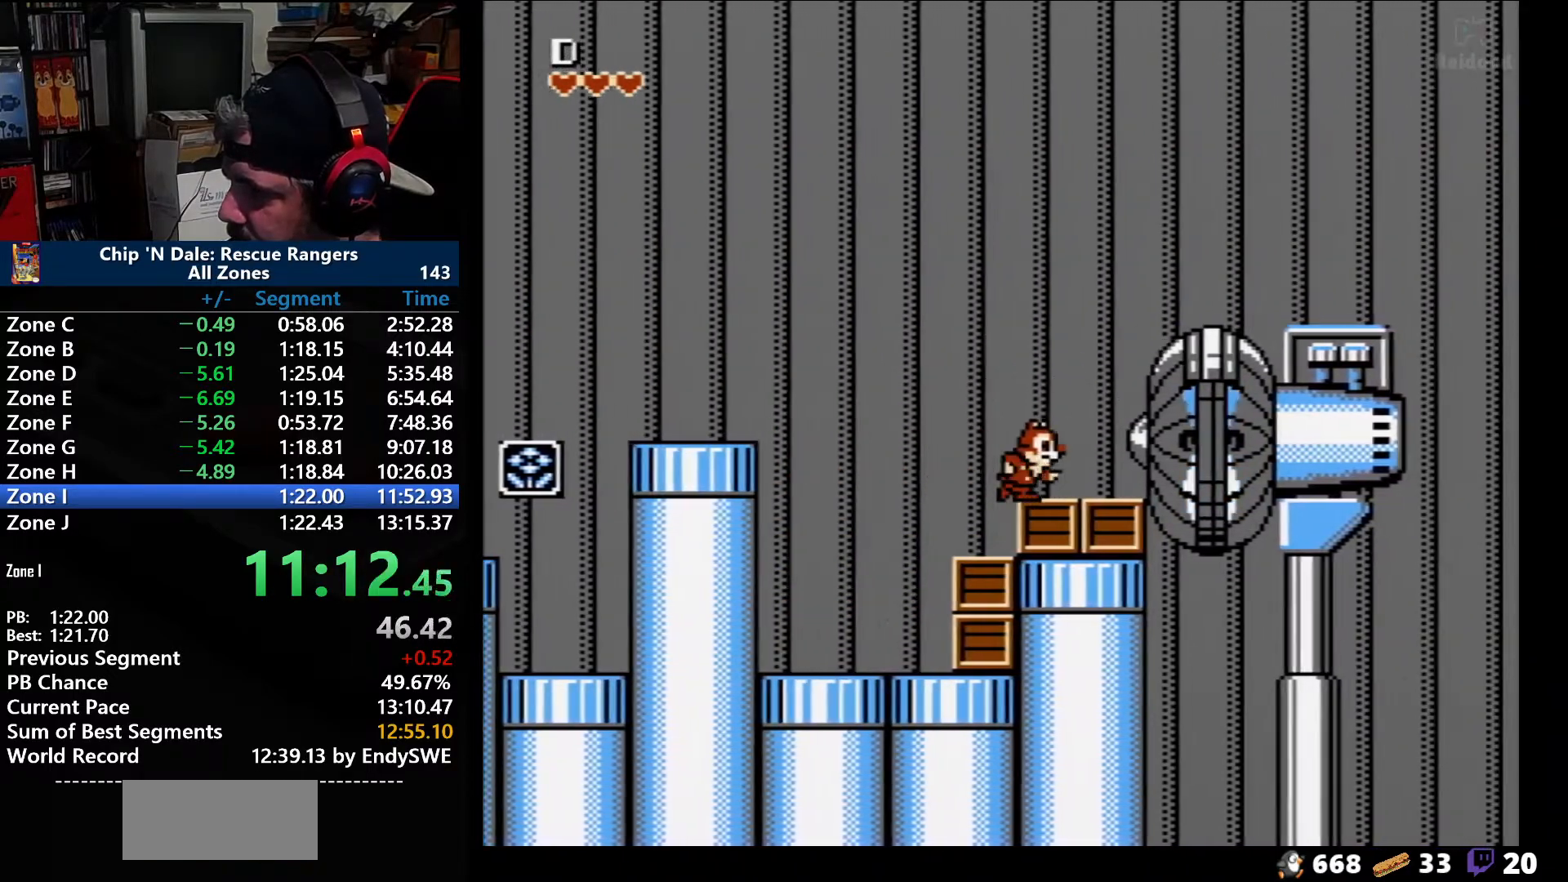
{"buttons": ["DPAD_RIGHT"], "events": []}
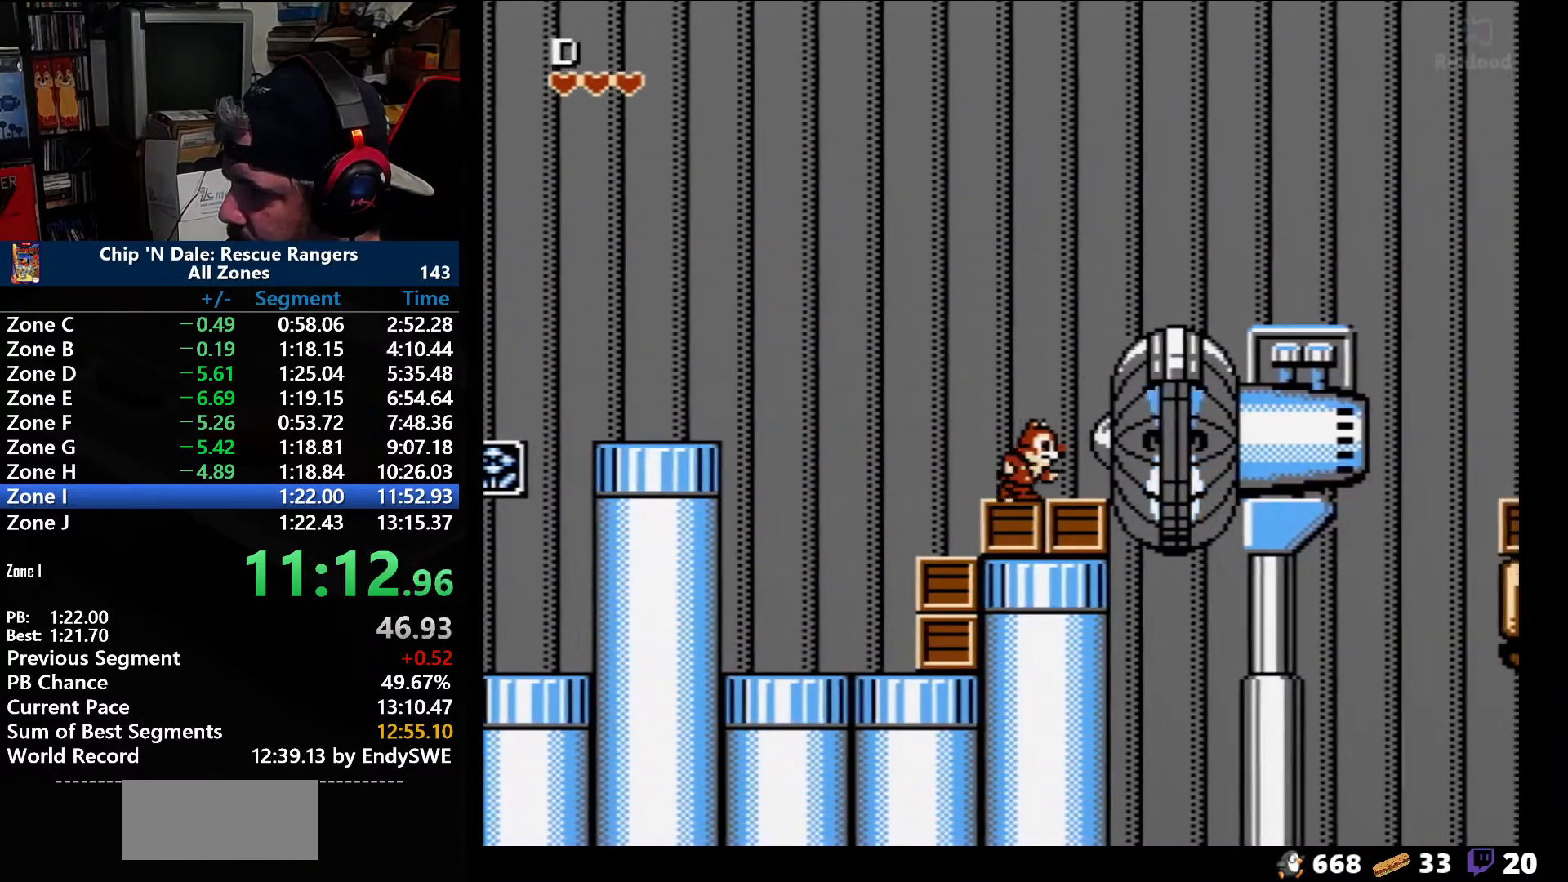
{"buttons": ["DPAD_RIGHT"], "events": []}
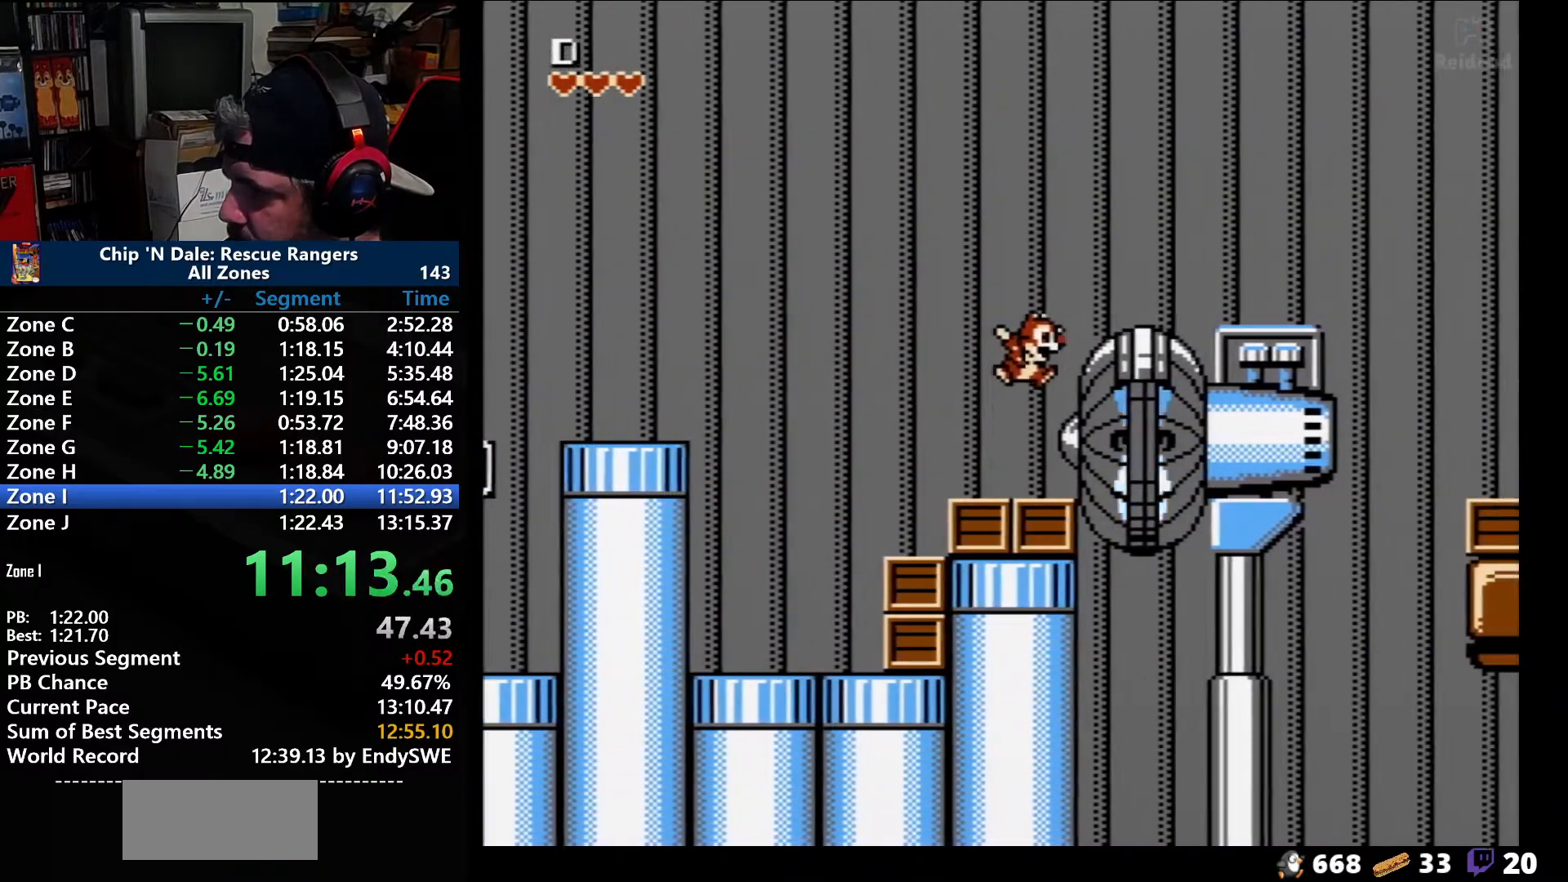
{"buttons": ["A", "DPAD_RIGHT"], "events": [[167, "A", "down"]]}
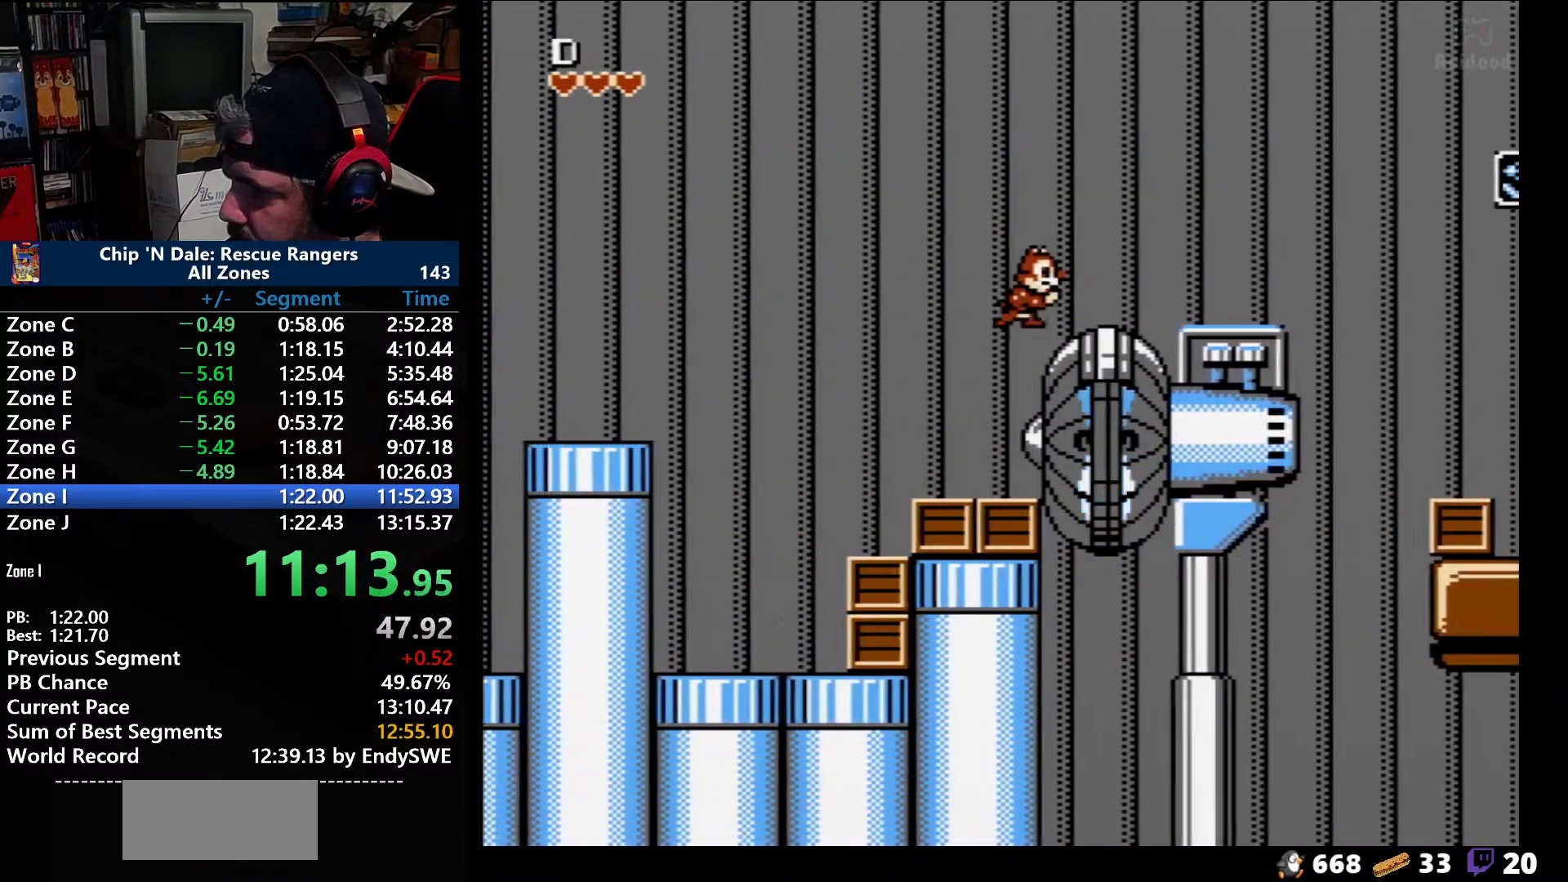
{"buttons": ["DPAD_RIGHT"], "events": [[183, "A", "up"]]}
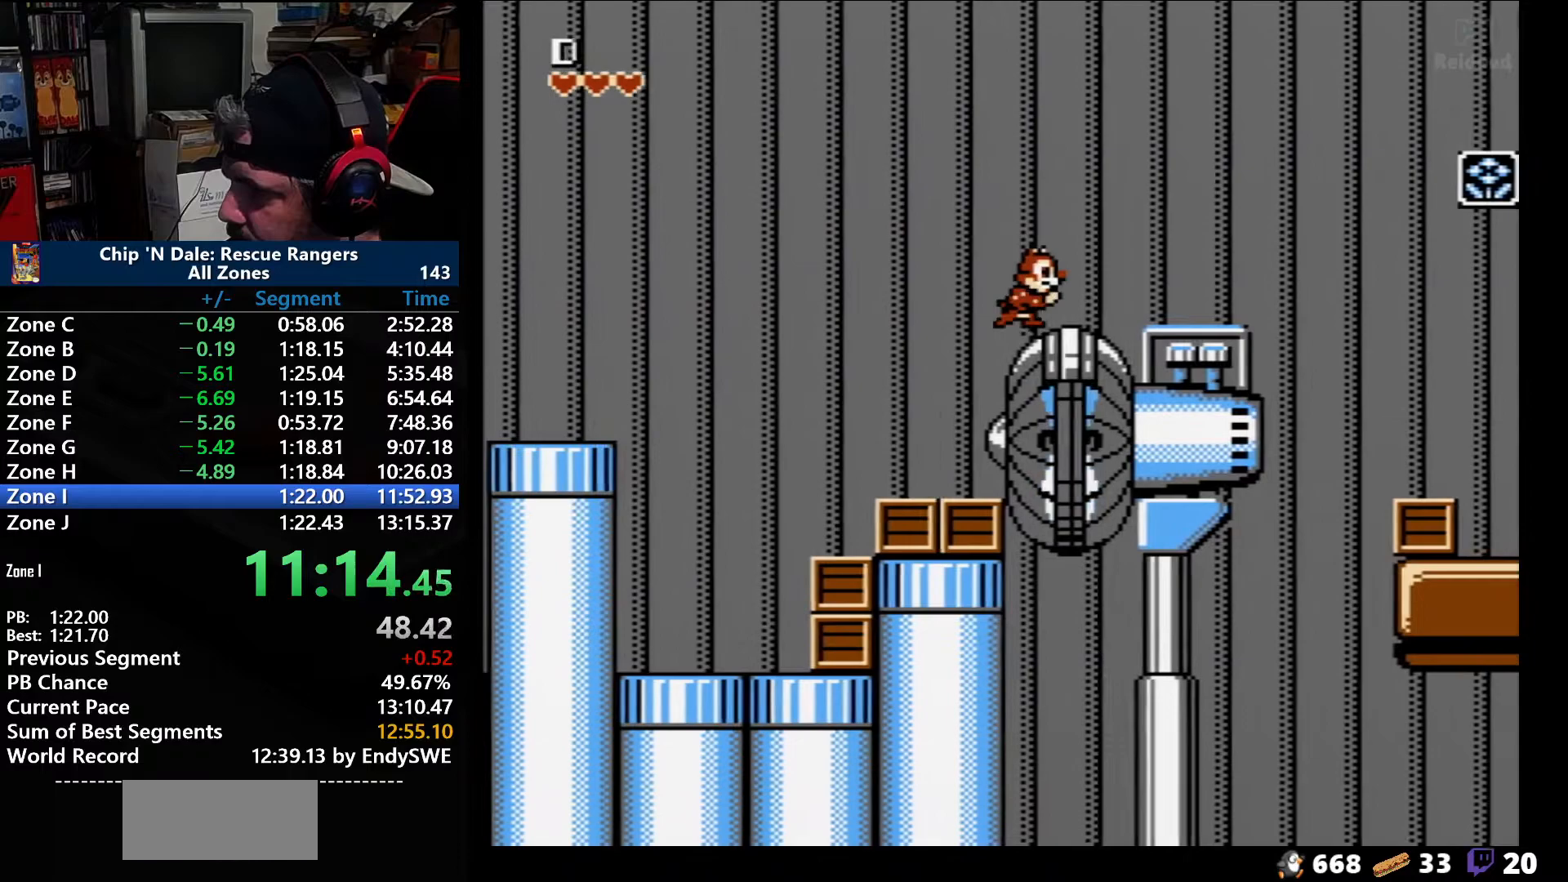
{"buttons": ["DPAD_RIGHT"], "events": []}
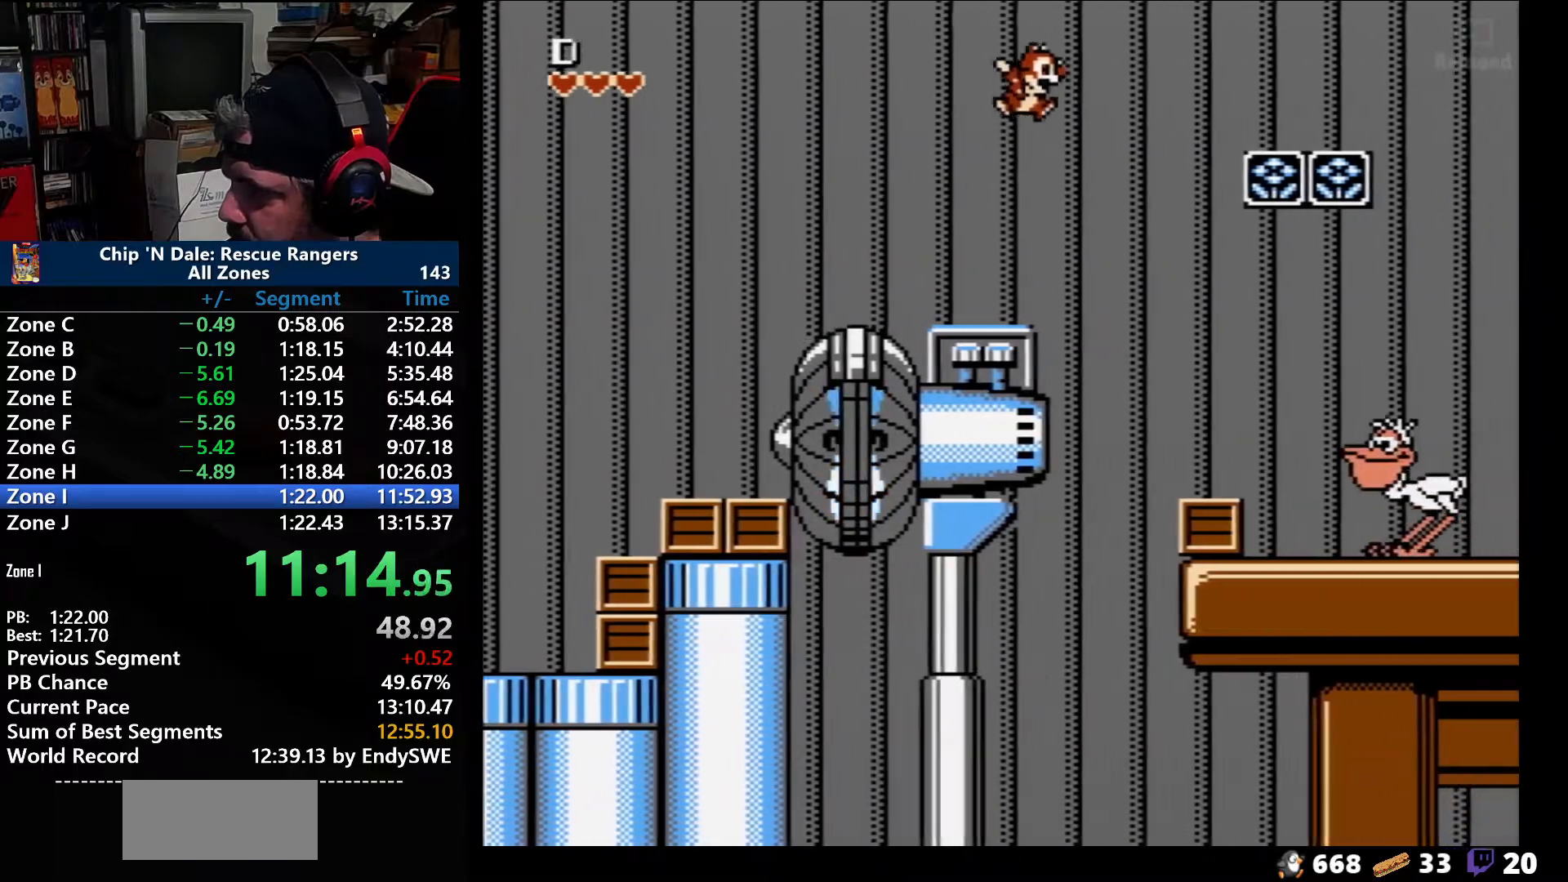
{"buttons": ["DPAD_RIGHT"], "events": [[67, "A", "down"], [250, "A", "up"]]}
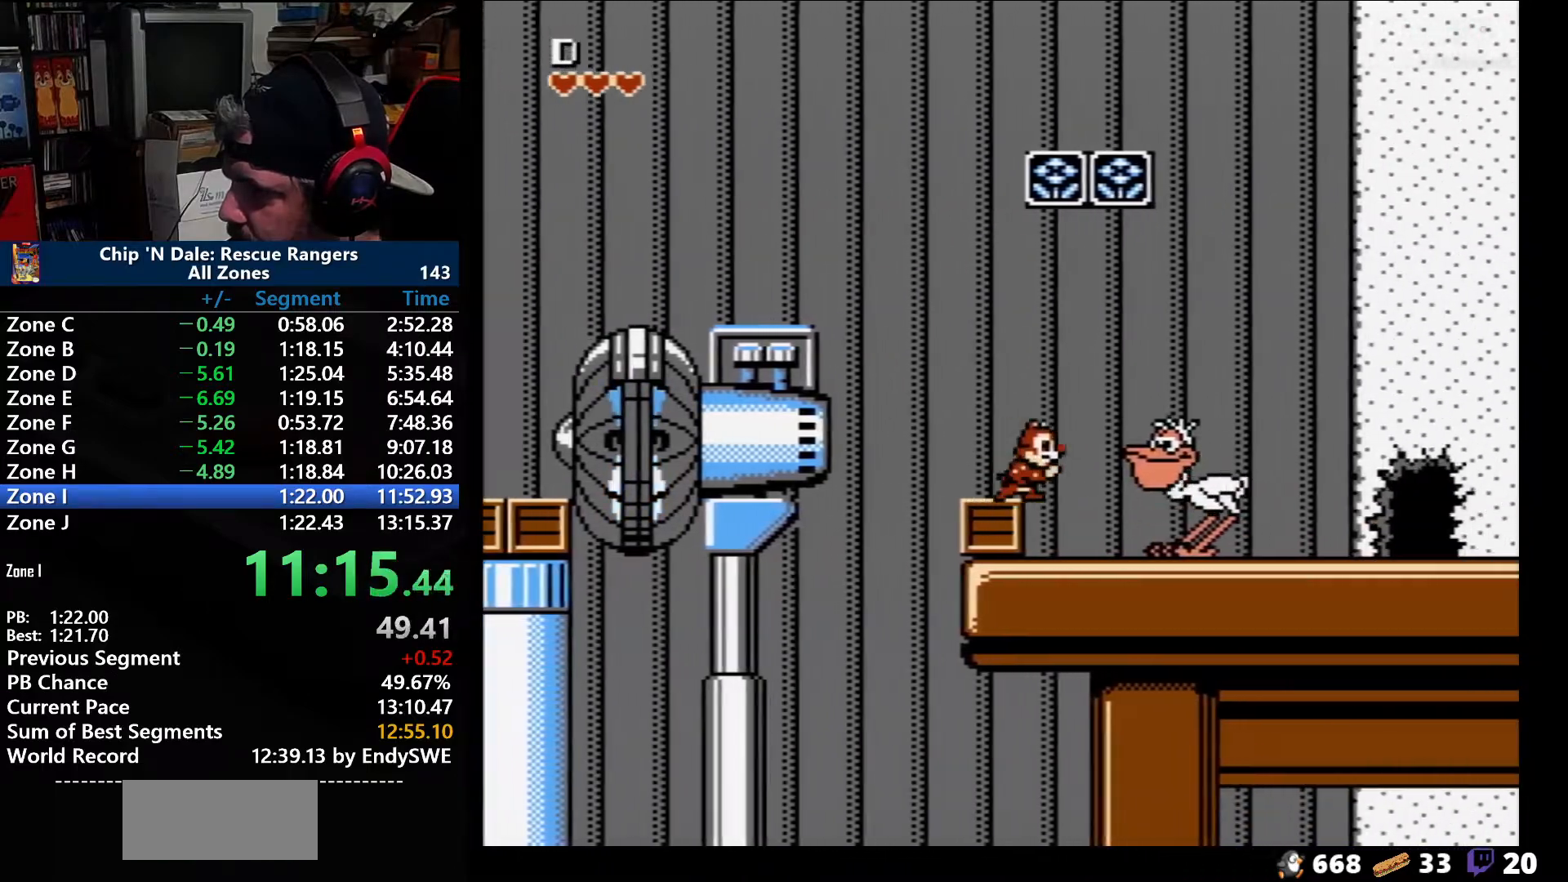
{"buttons": ["A", "DPAD_RIGHT"], "events": [[267, "A", "down"]]}
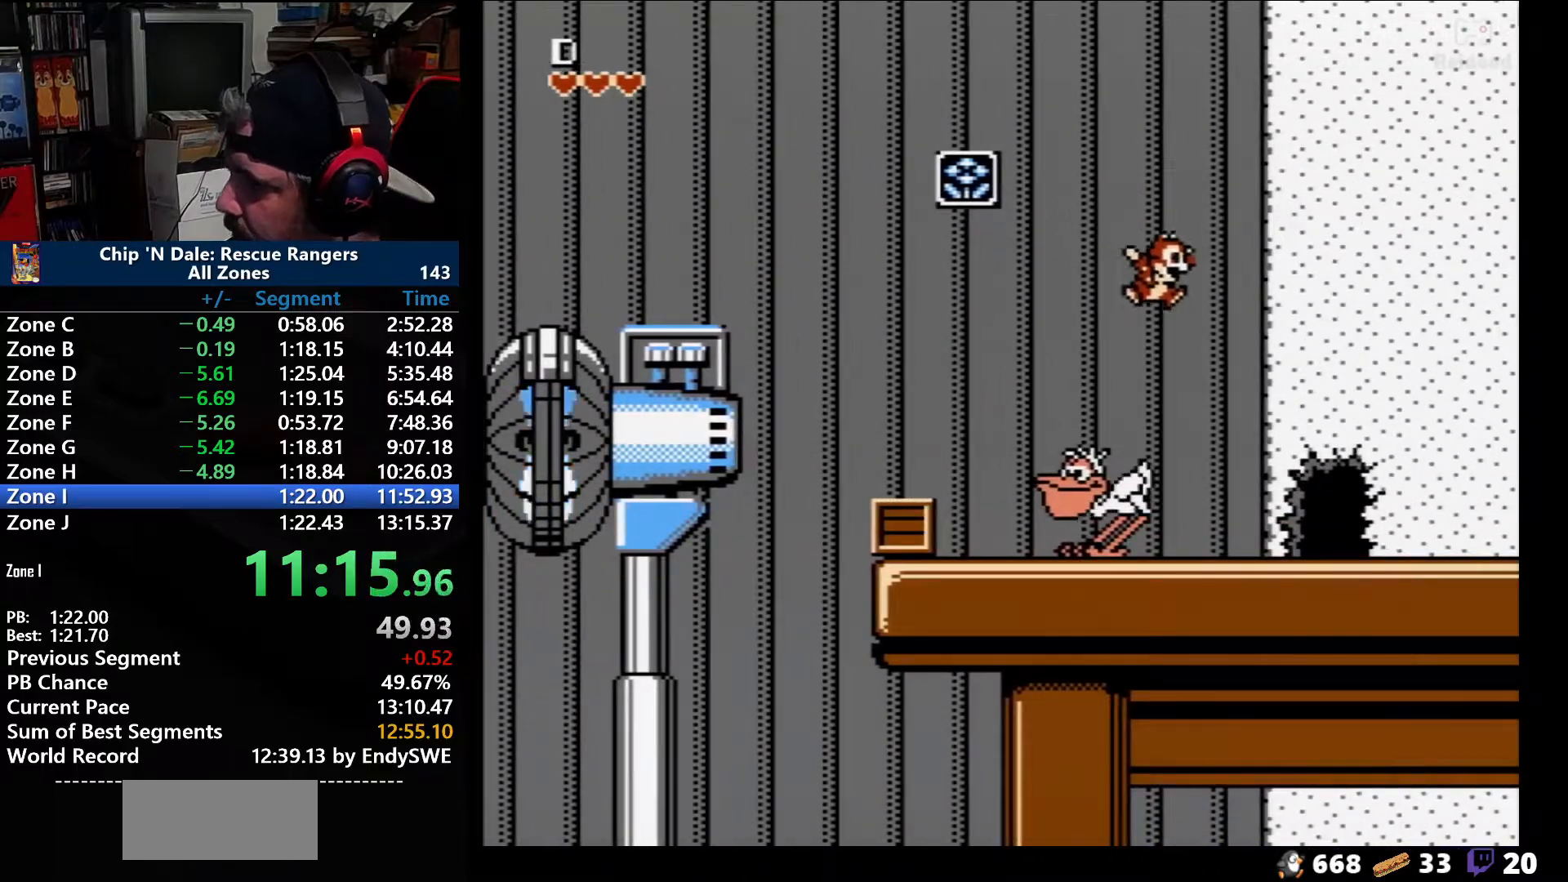
{"buttons": ["DPAD_RIGHT"], "events": [[467, "A", "up"]]}
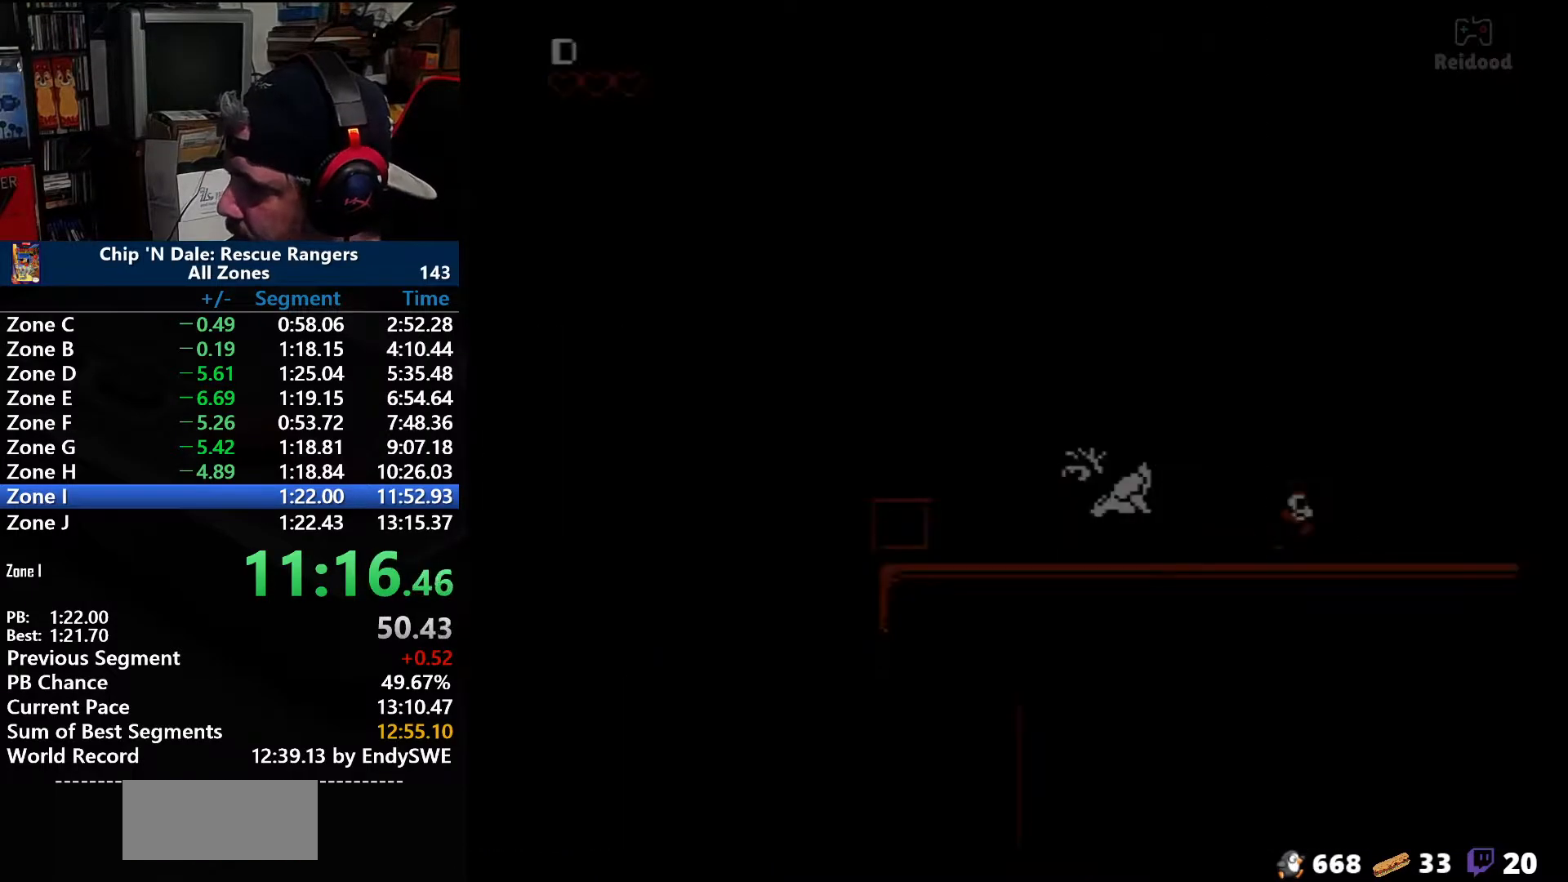
{"buttons": ["DPAD_RIGHT"], "events": [[417, "DPAD_RIGHT", "up"], [500, "DPAD_RIGHT", "down"]]}
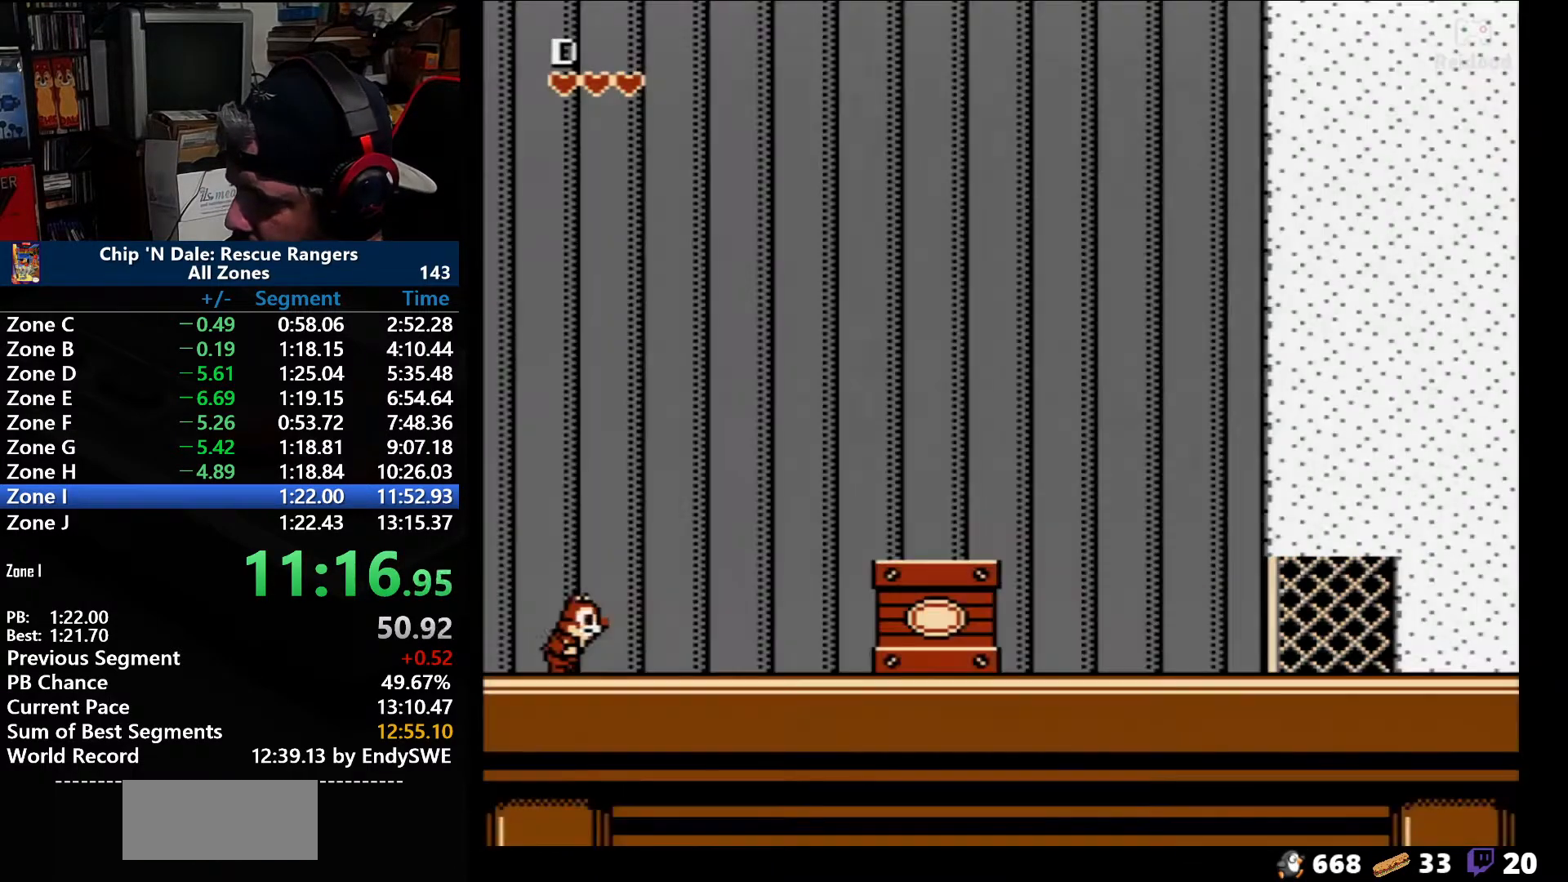
{"buttons": ["DPAD_RIGHT"], "events": []}
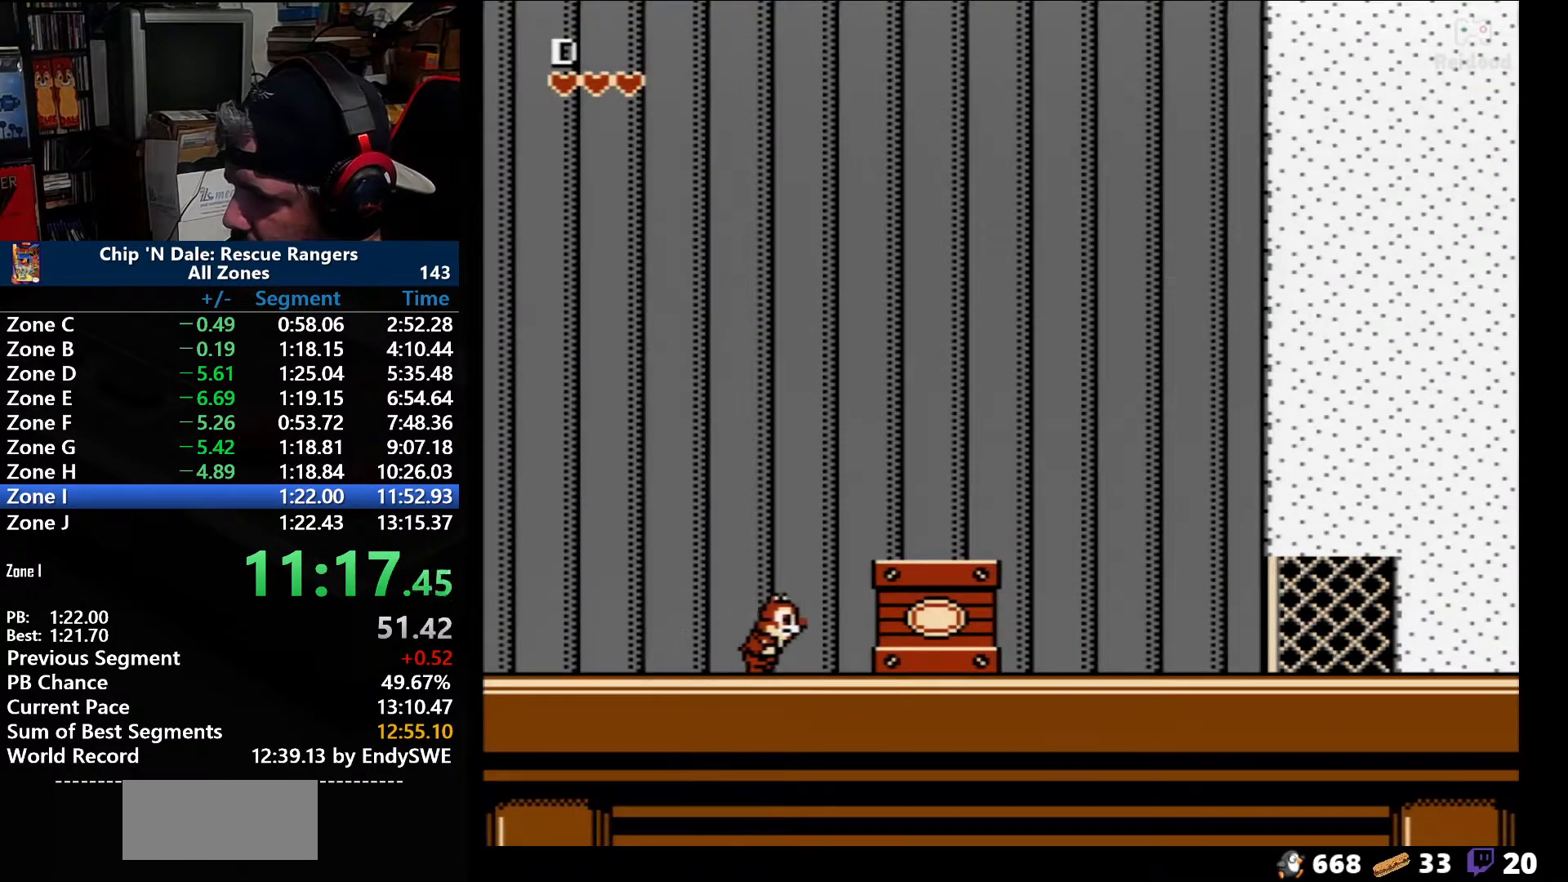
{"buttons": ["DPAD_RIGHT"], "events": []}
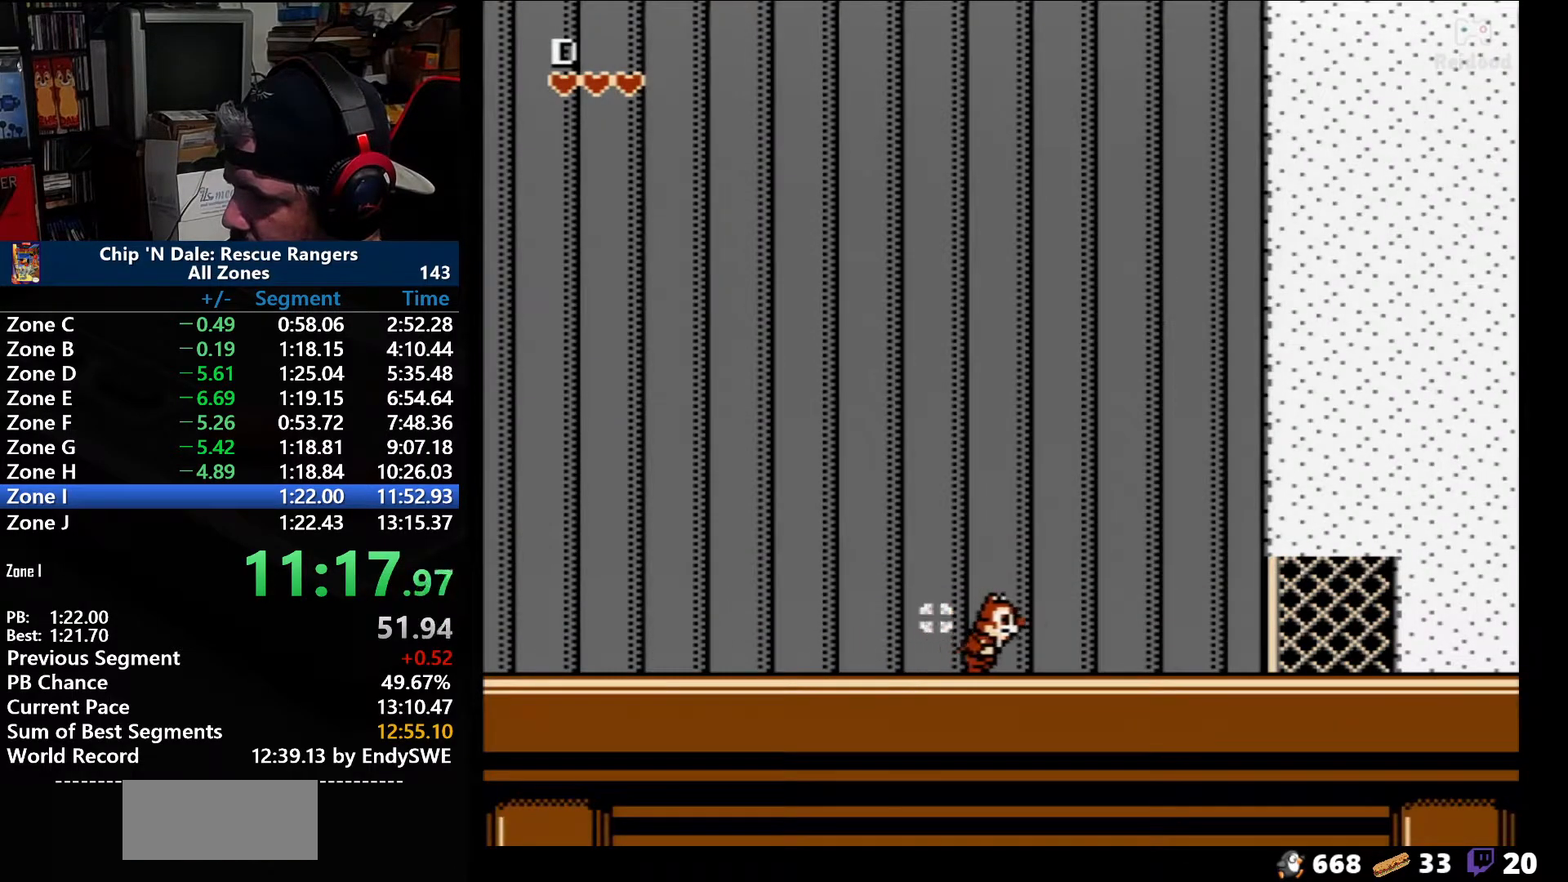
{"buttons": ["DPAD_RIGHT"], "events": []}
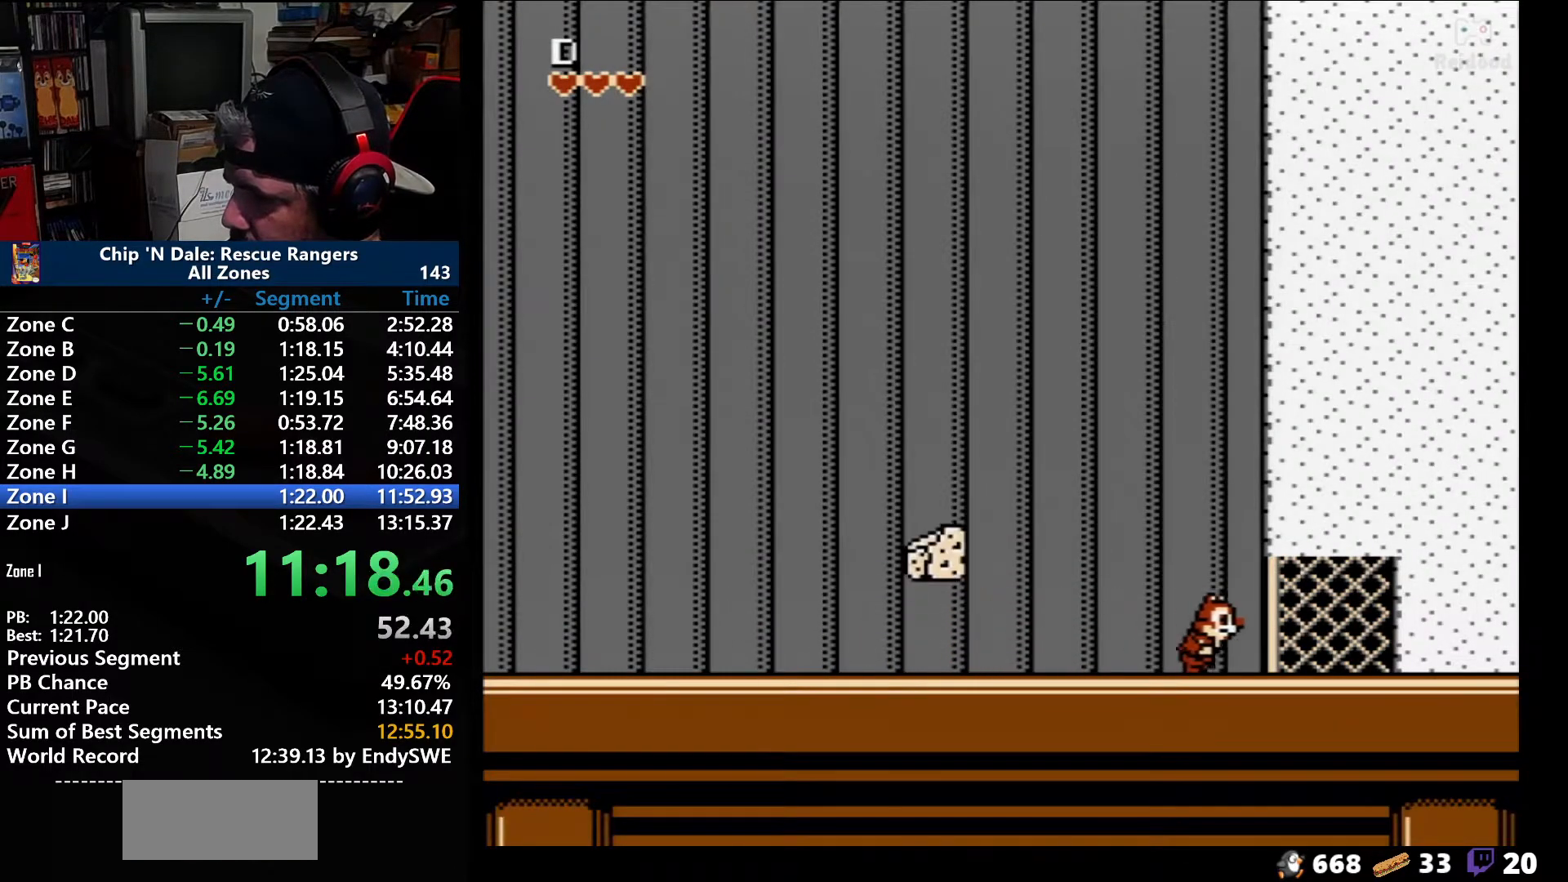
{"buttons": ["DPAD_RIGHT"], "events": []}
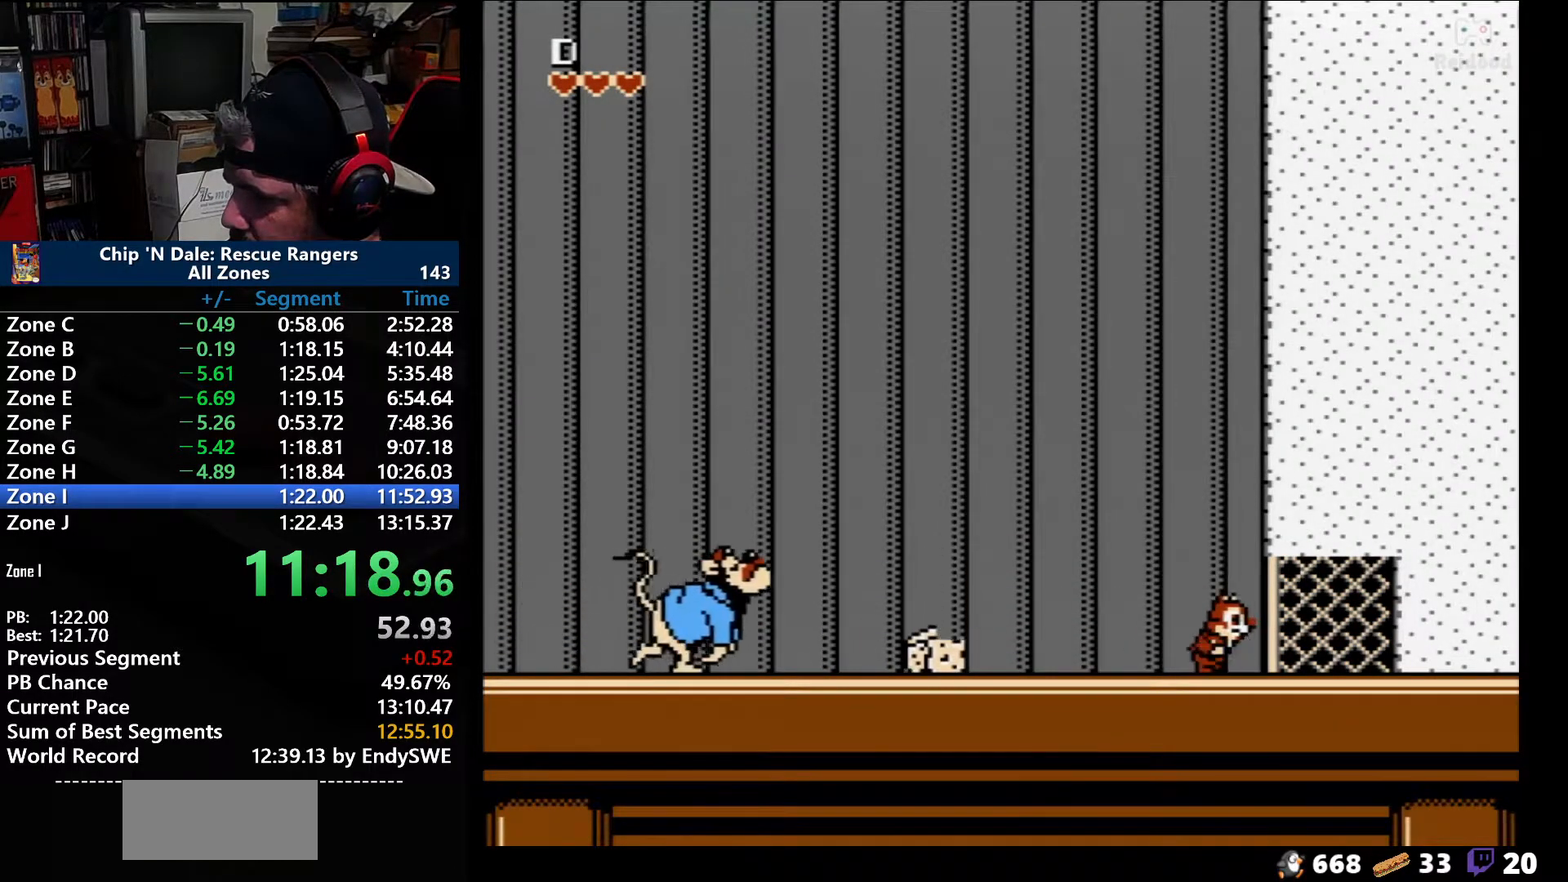
{"buttons": ["DPAD_RIGHT"], "events": []}
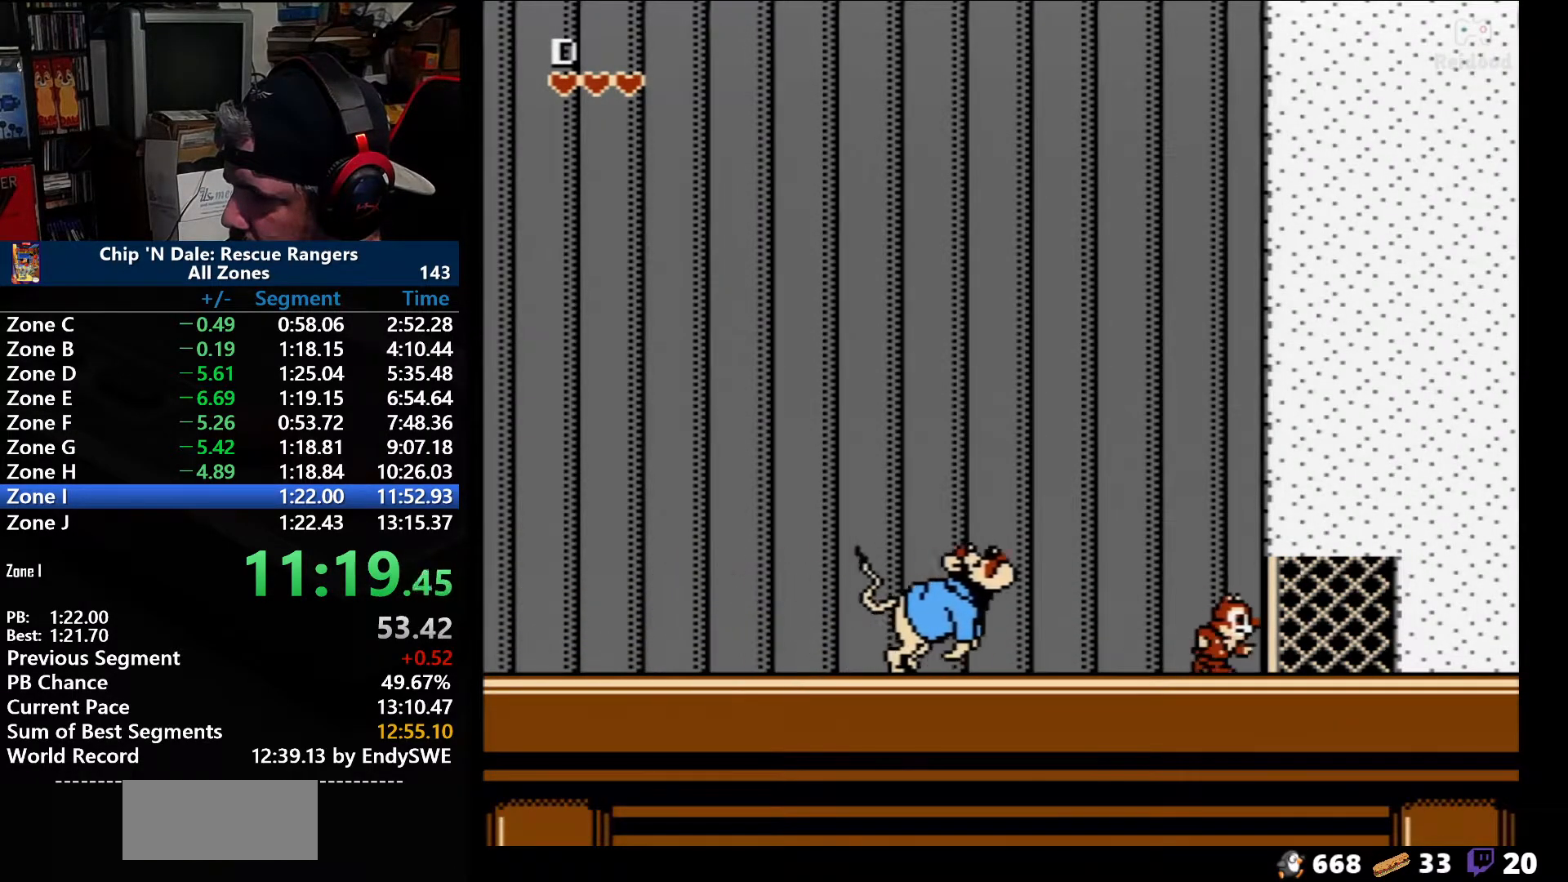
{"buttons": ["DPAD_RIGHT"], "events": []}
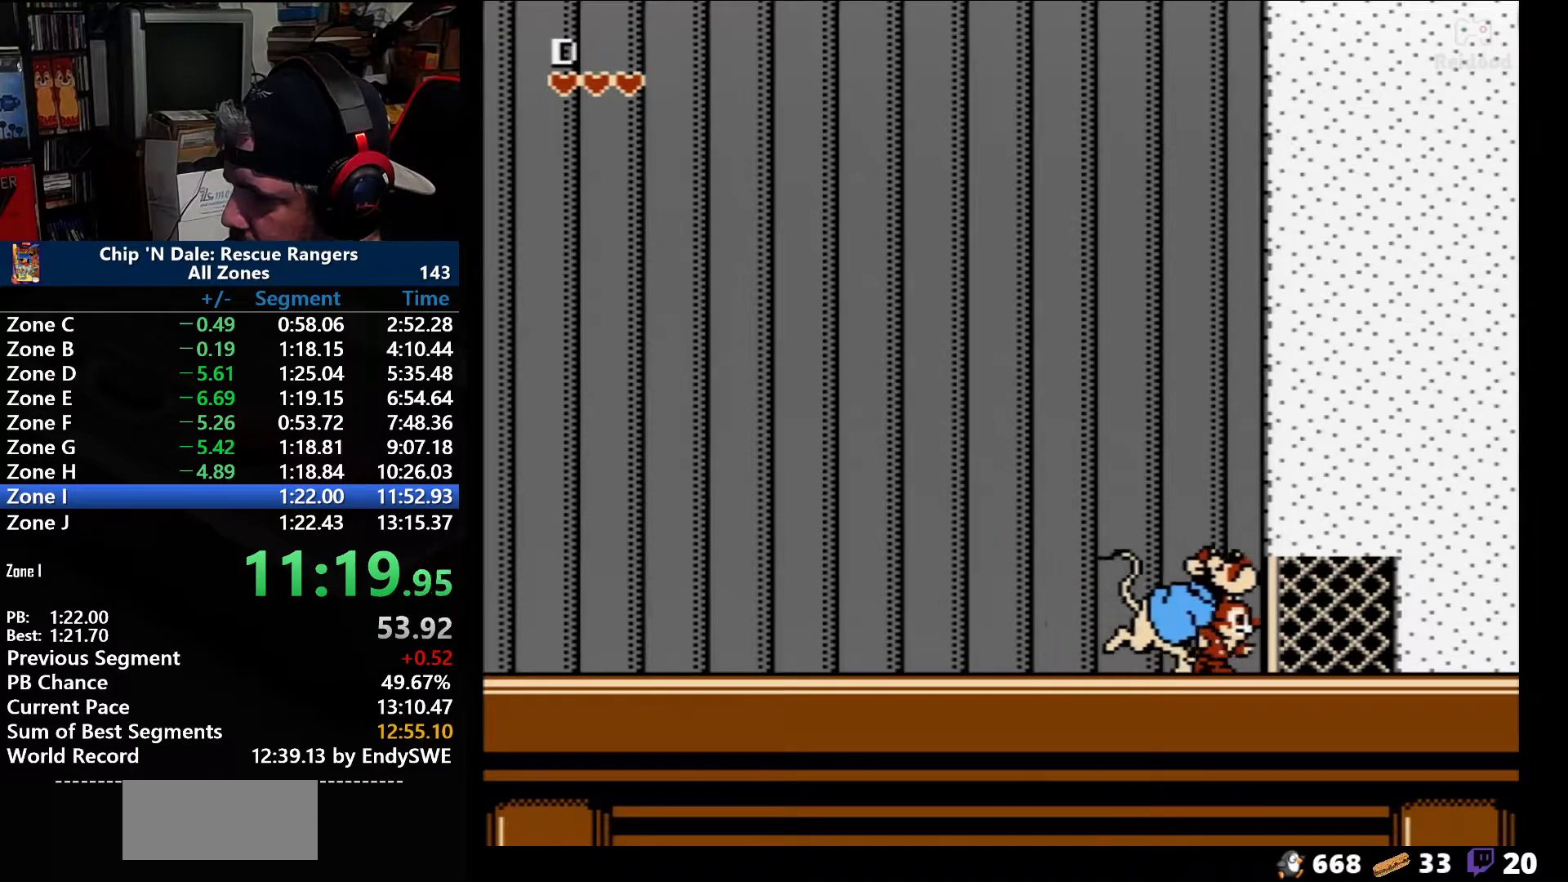
{"buttons": ["DPAD_RIGHT"], "events": []}
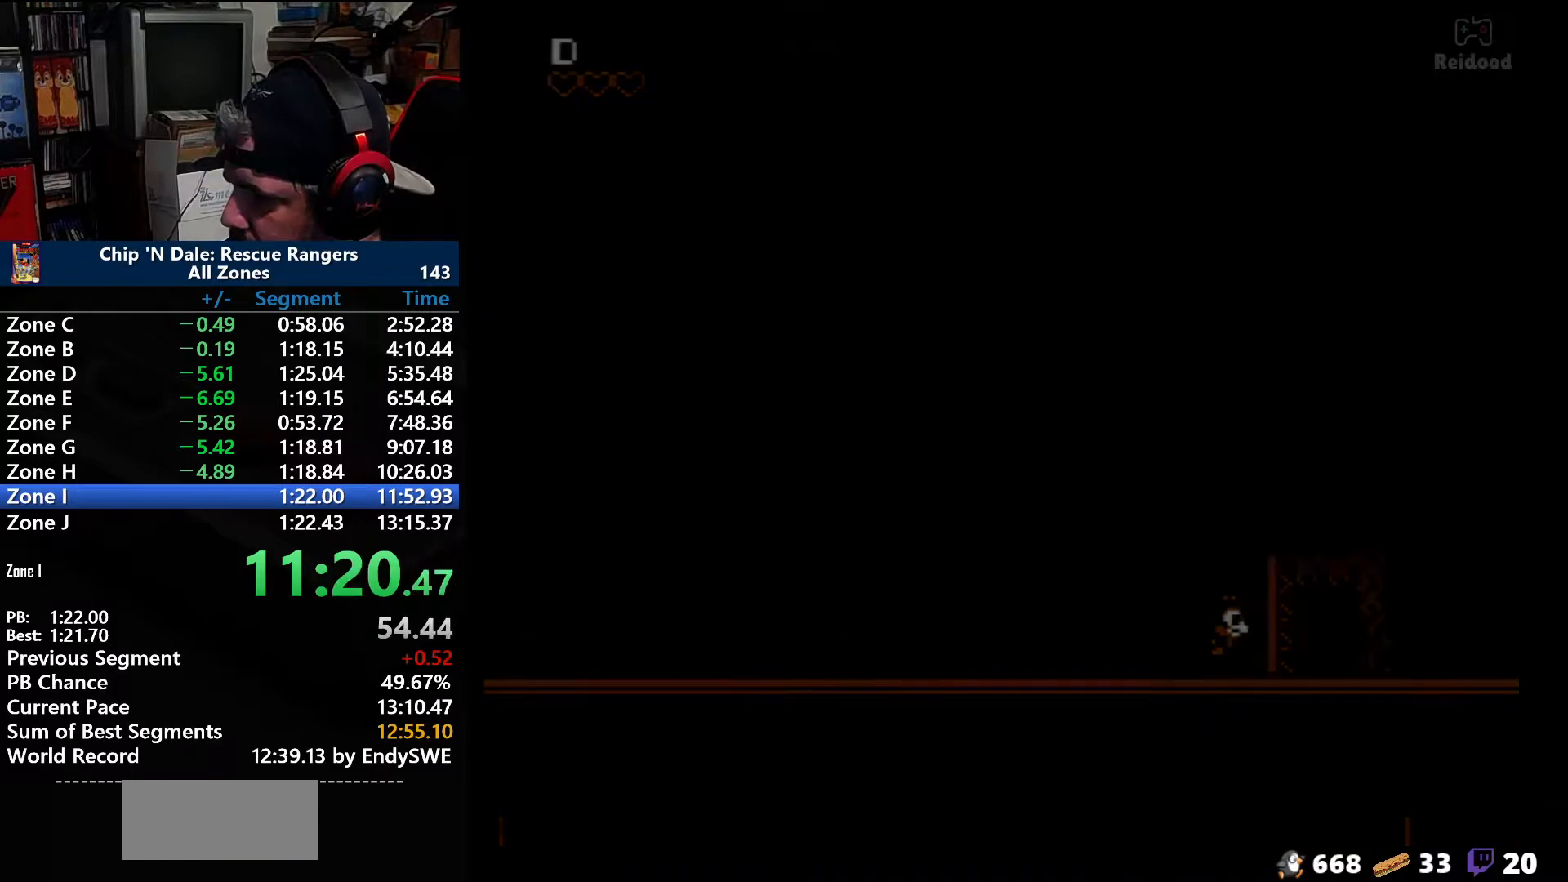
{"buttons": ["DPAD_RIGHT"], "events": []}